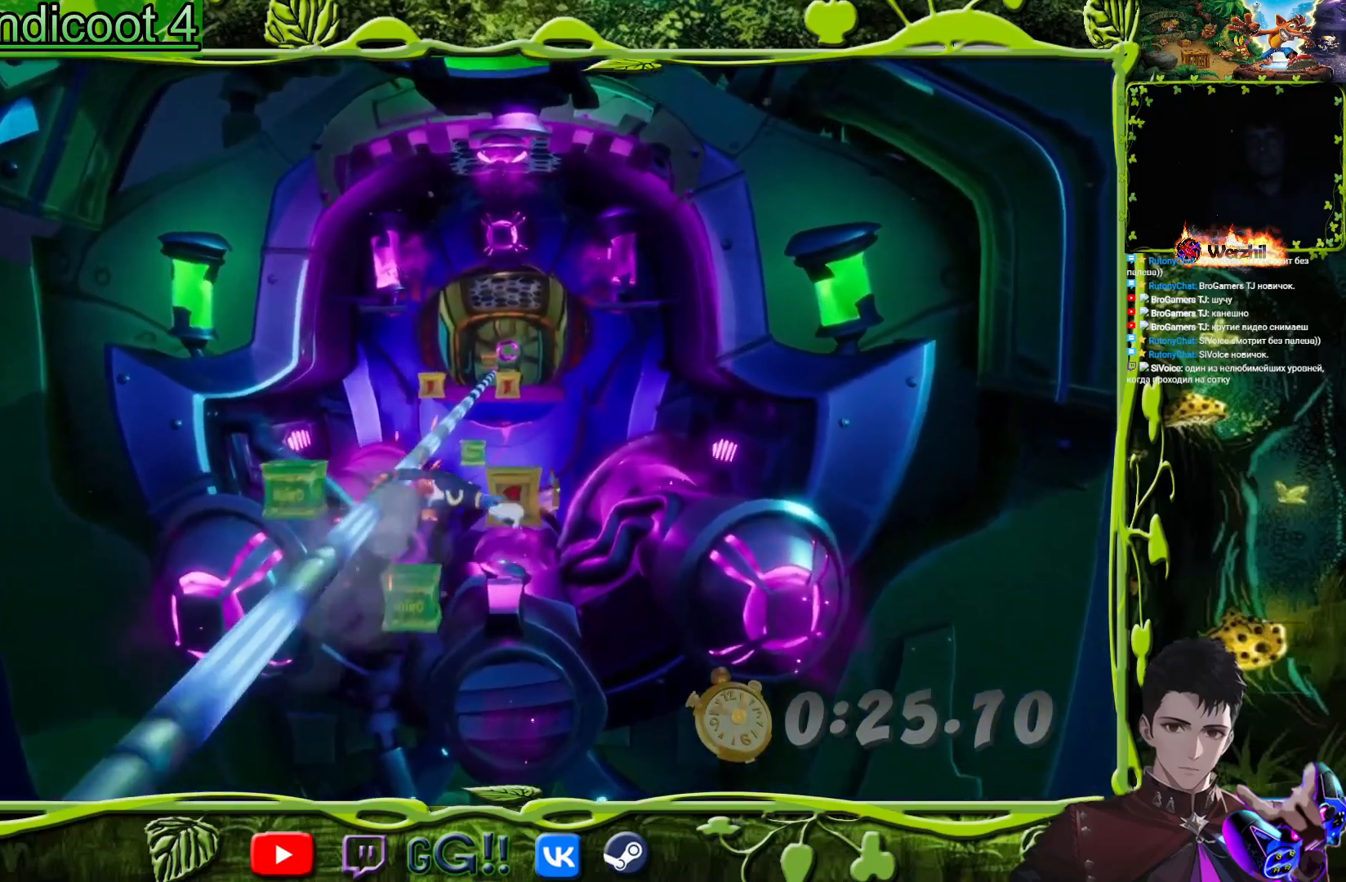
Gameplay with a controller (PlayStation layout); each line is a JSON object with the inputs held at the frame after it. "button_events" lists button changes between this image and that frame as [ms after this image, input, new state], when the widget could be followed in between (sticks are given only as held states). Not read: L2 L3 R2 R3 left_stick right_stick.
{"buttons": ["CIRCLE"], "button_events": [[233, "DPAD_RIGHT", "up"], [483, "CIRCLE", "down"]]}
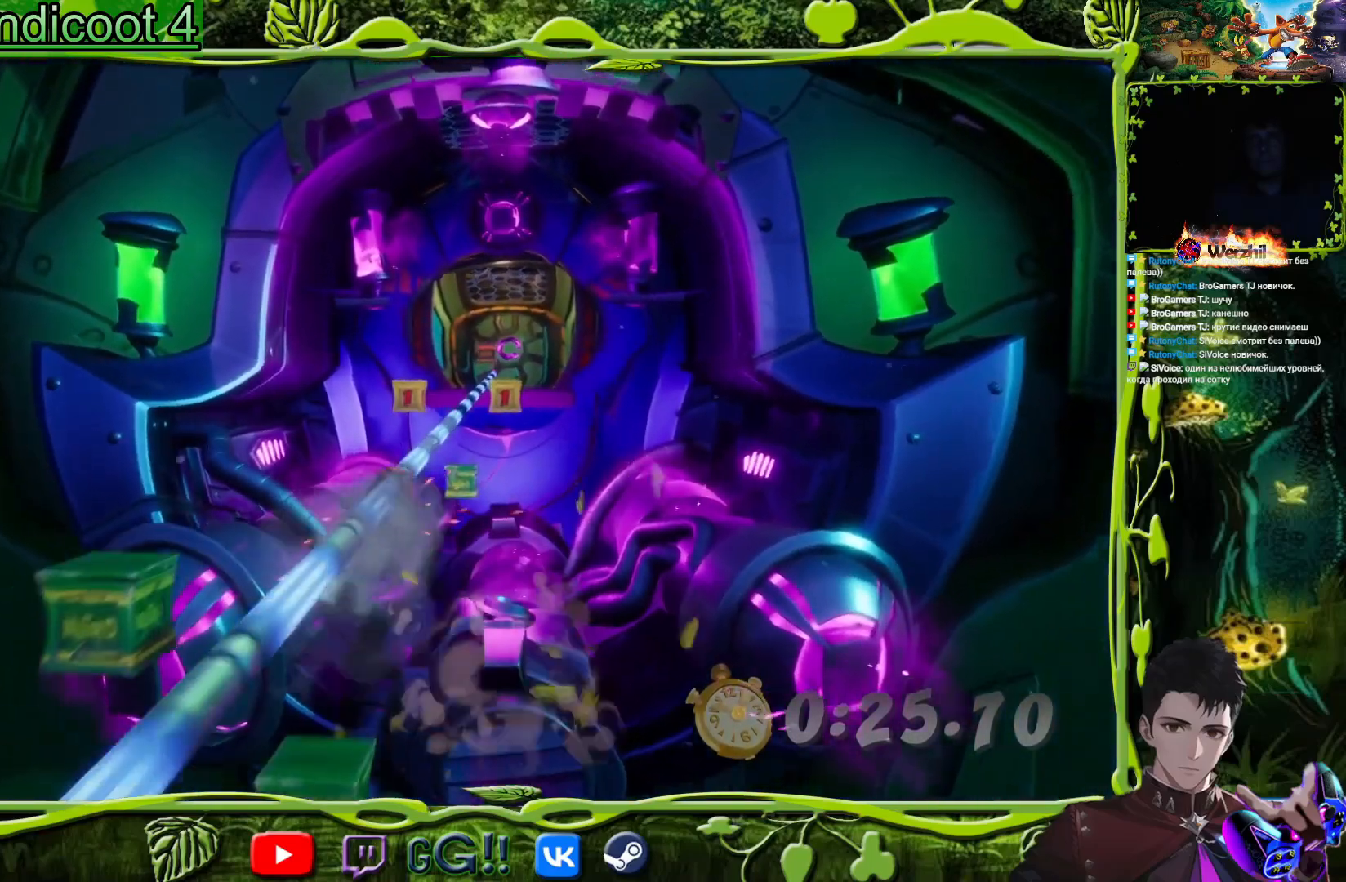
{"buttons": [], "button_events": [[134, "CIRCLE", "up"]]}
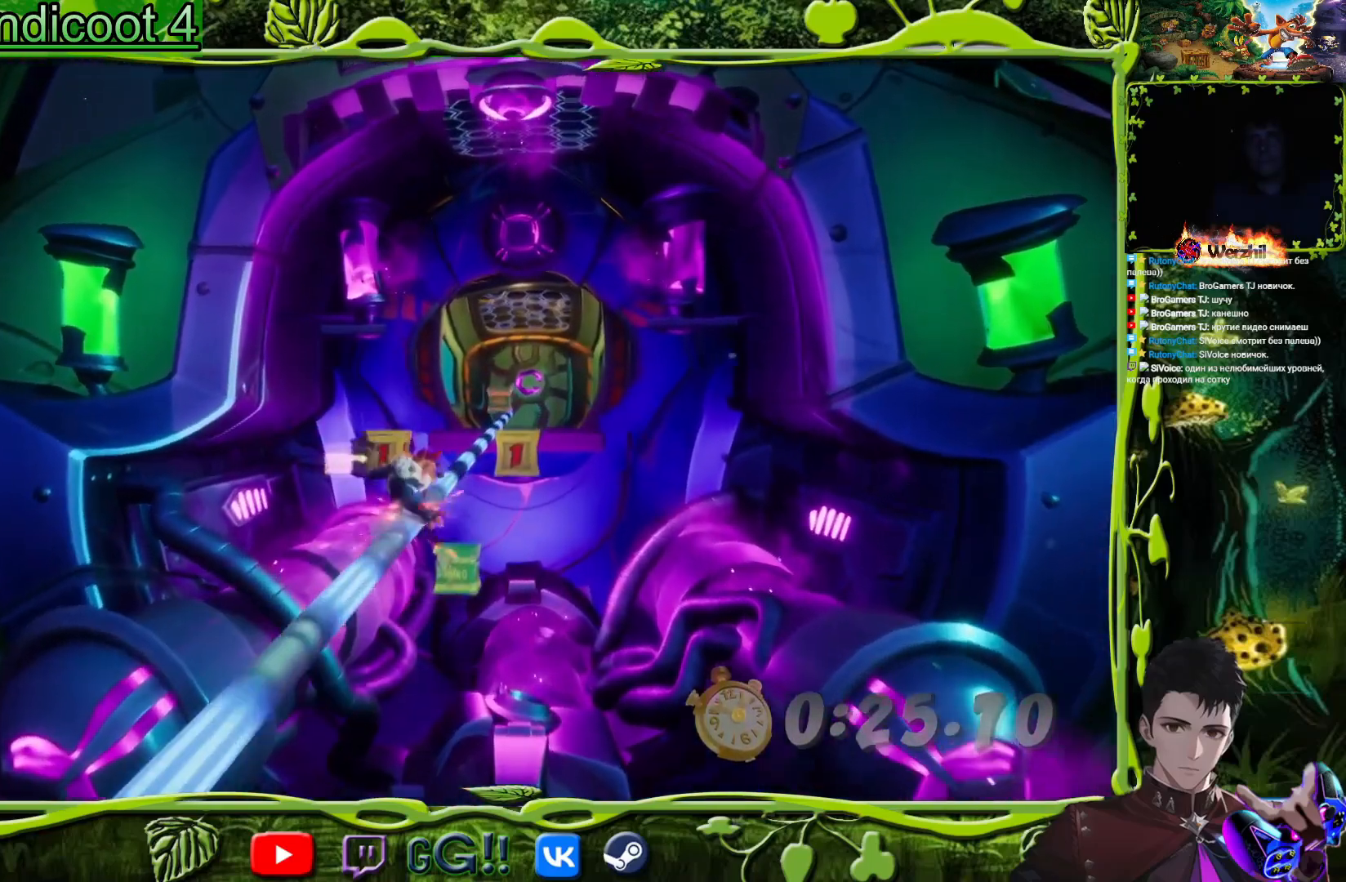
{"buttons": [], "button_events": [[116, "SQUARE", "down"], [367, "SQUARE", "up"]]}
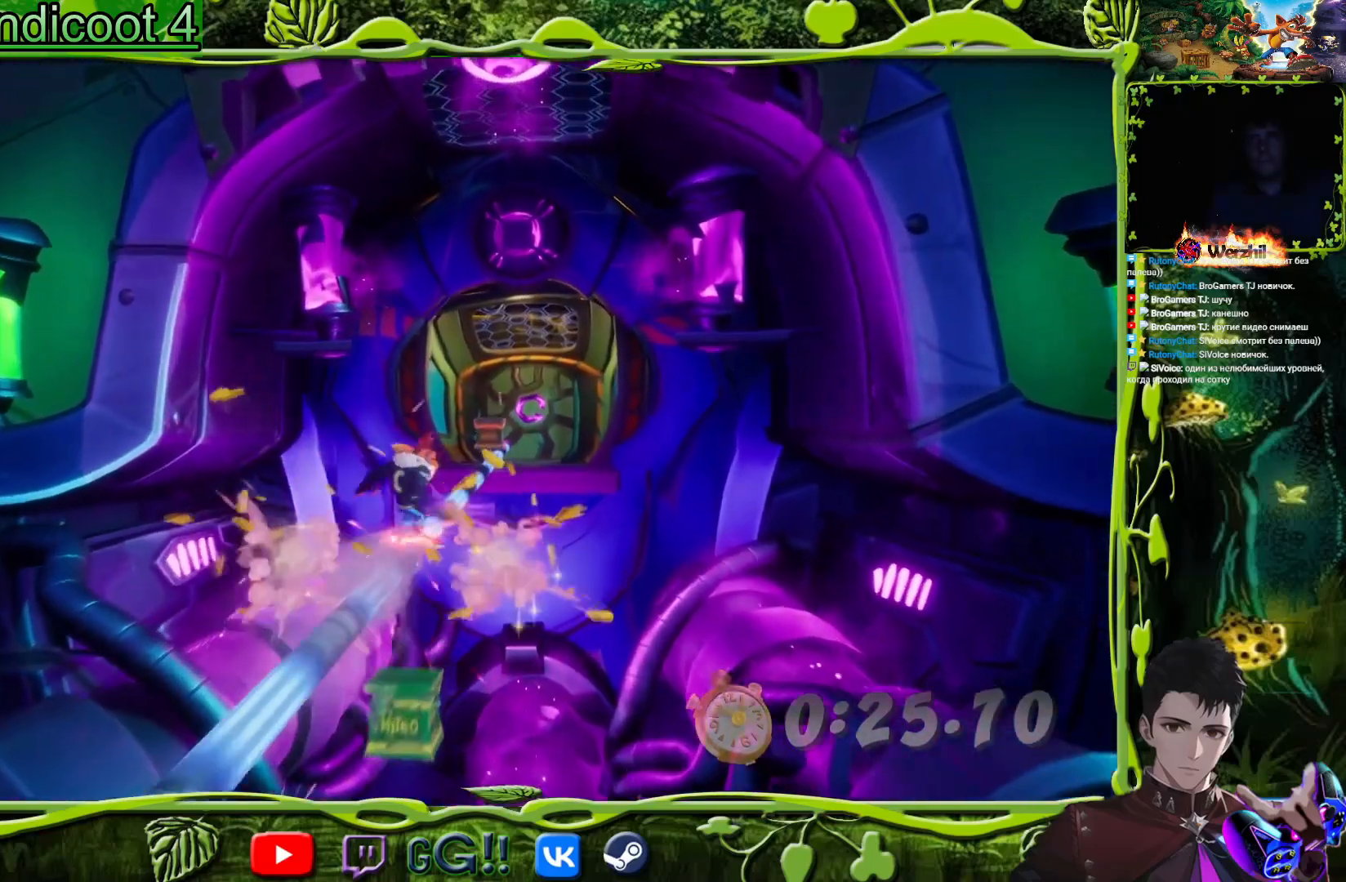
{"buttons": [], "button_events": []}
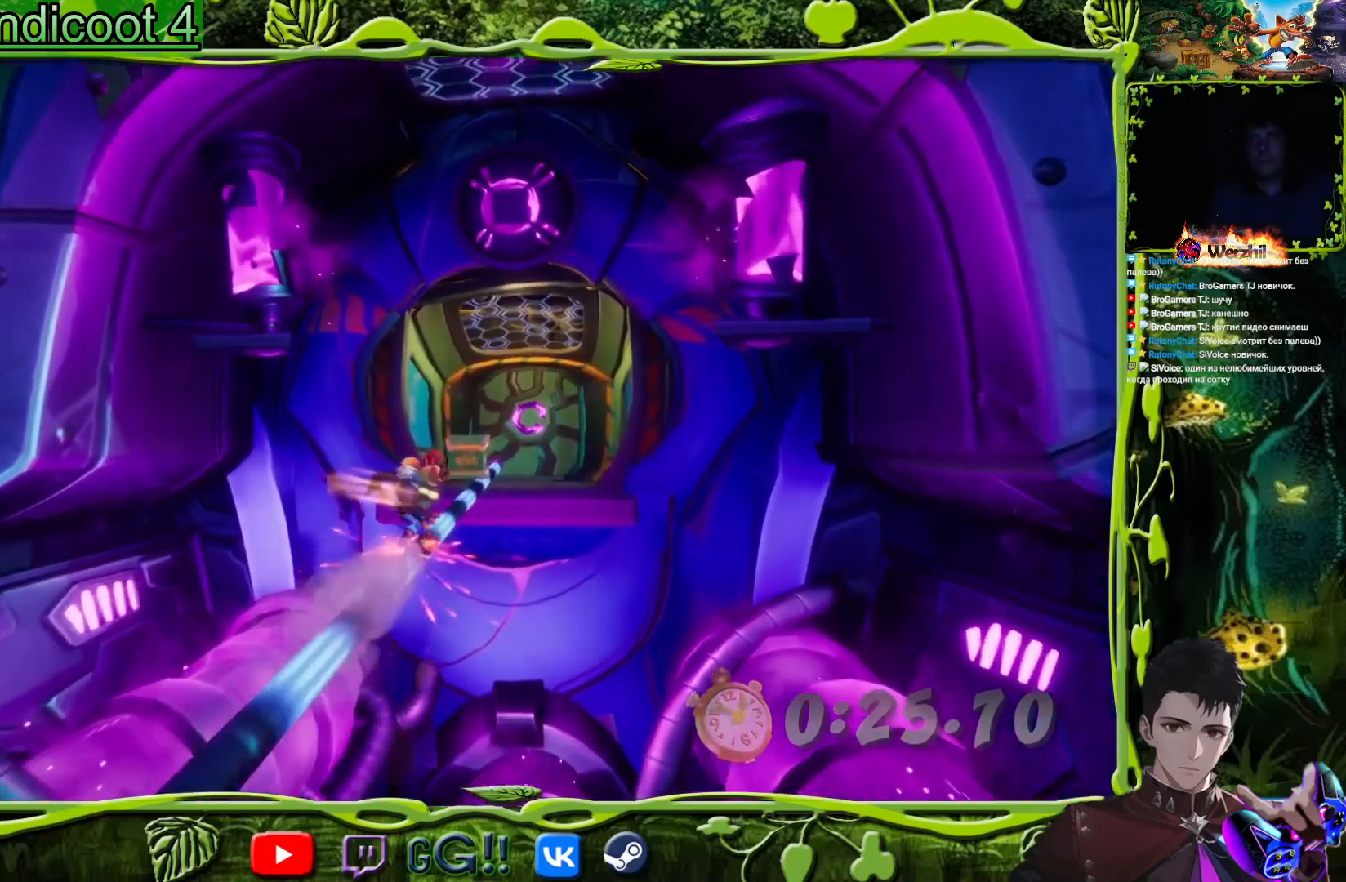
{"buttons": ["CROSS"], "button_events": [[100, "CROSS", "down"]]}
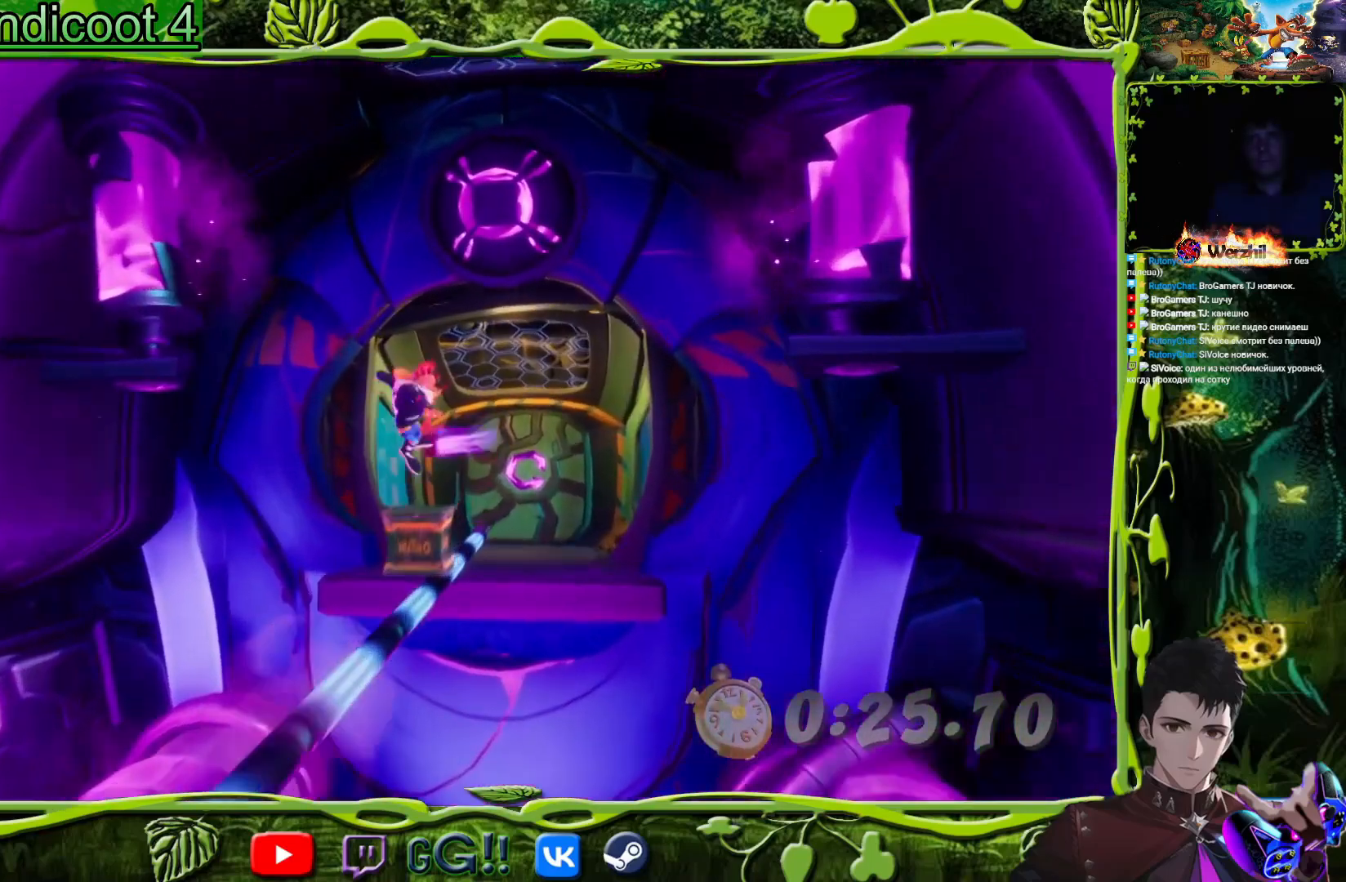
{"buttons": ["DPAD_UP"], "button_events": [[134, "CROSS", "up"], [384, "DPAD_UP", "down"]]}
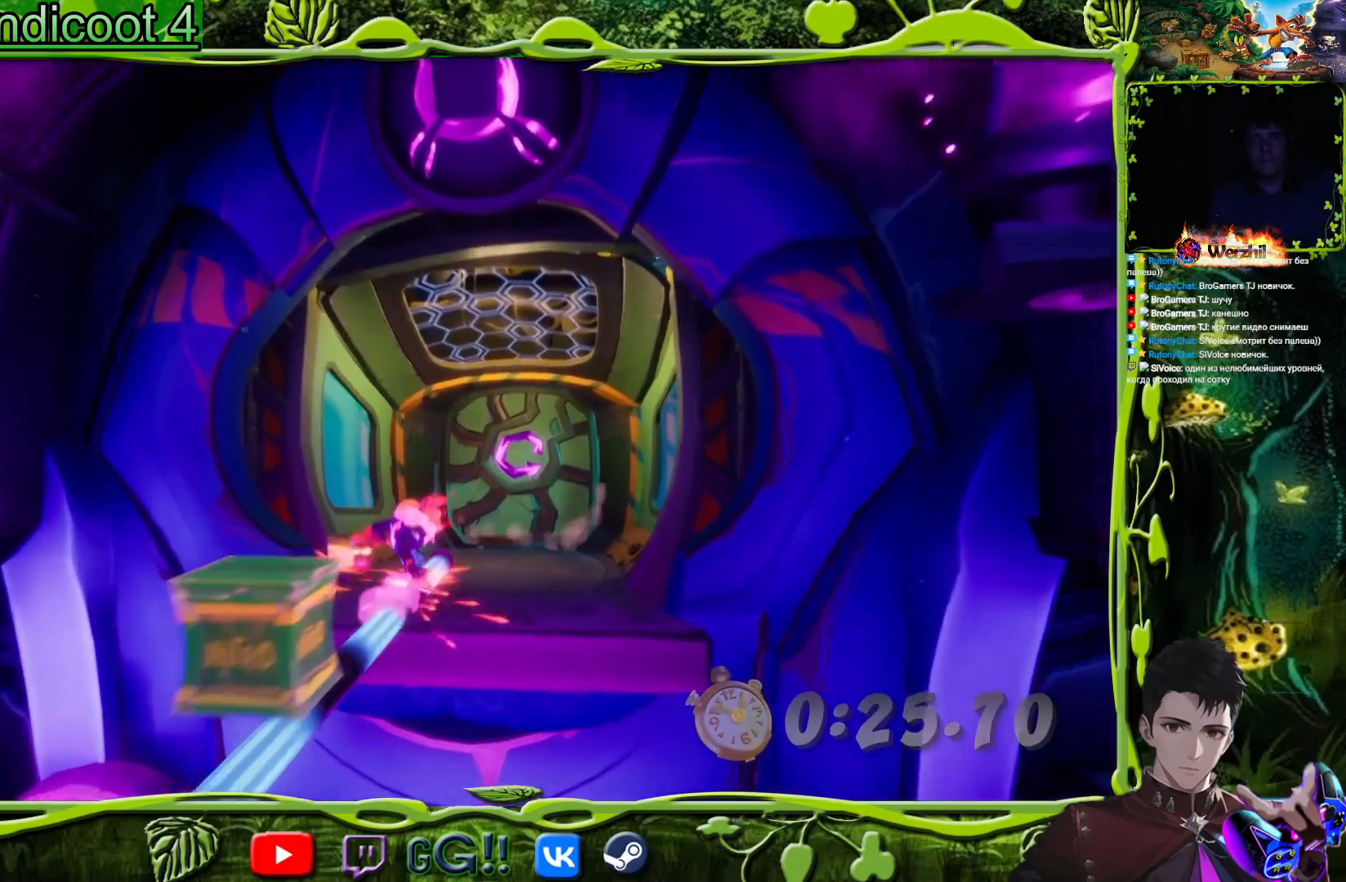
{"buttons": ["DPAD_UP"], "button_events": []}
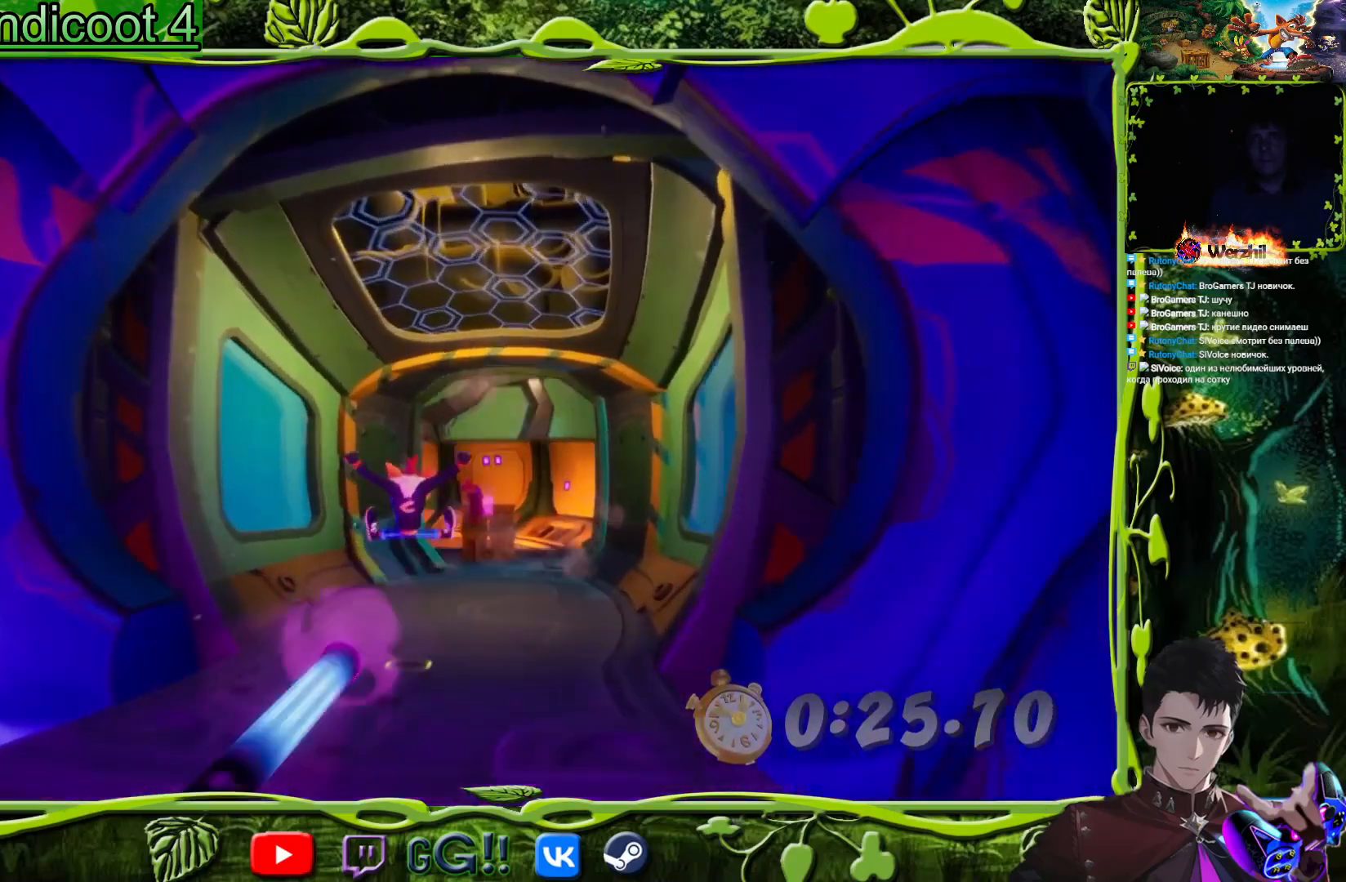
{"buttons": ["CIRCLE", "DPAD_UP"], "button_events": [[150, "DPAD_RIGHT", "down"], [367, "DPAD_RIGHT", "up"], [434, "CIRCLE", "down"]]}
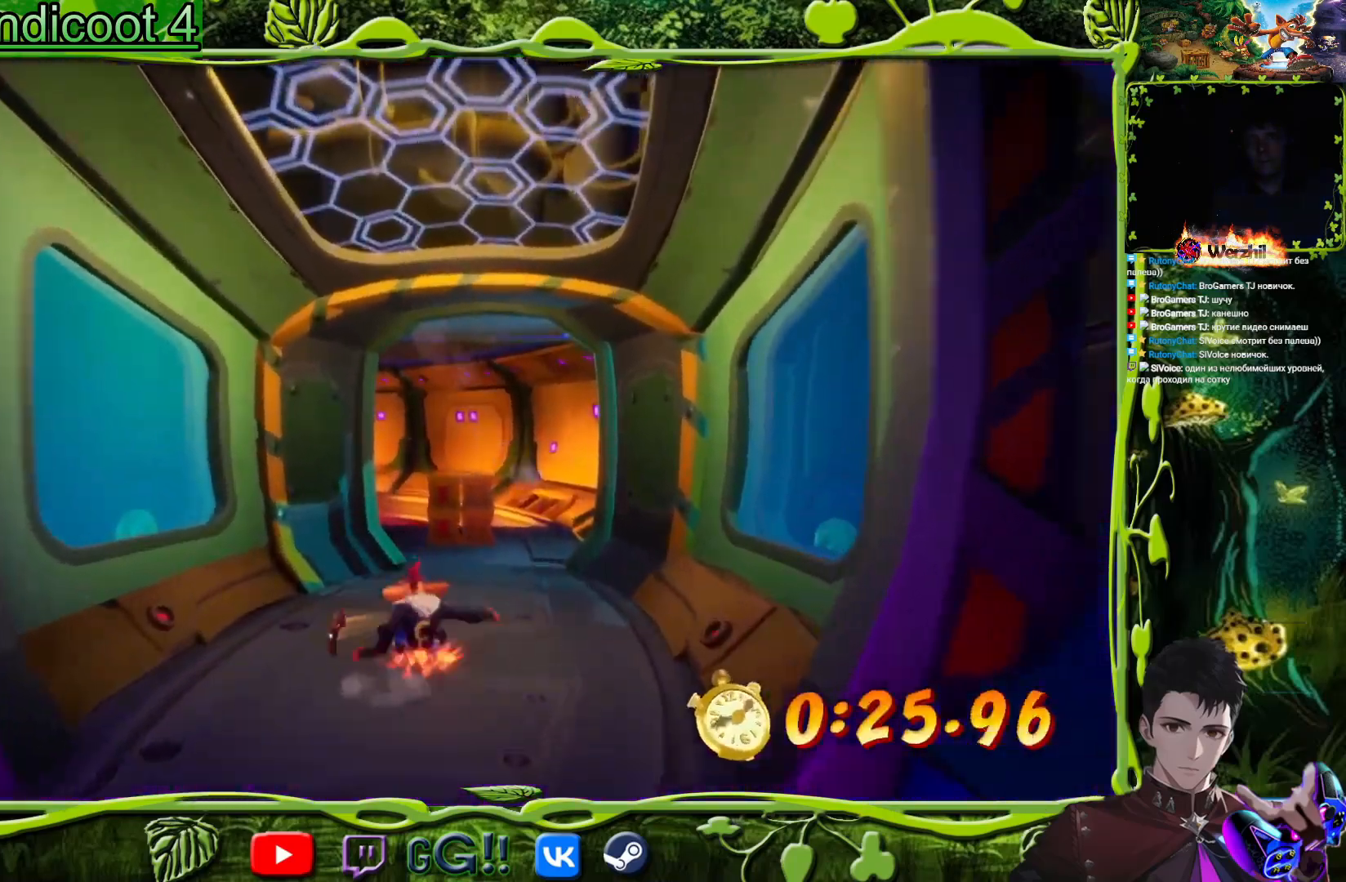
{"buttons": ["SQUARE", "DPAD_UP"], "button_events": [[50, "CIRCLE", "up"], [133, "SQUARE", "down"], [300, "SQUARE", "up"], [500, "SQUARE", "down"]]}
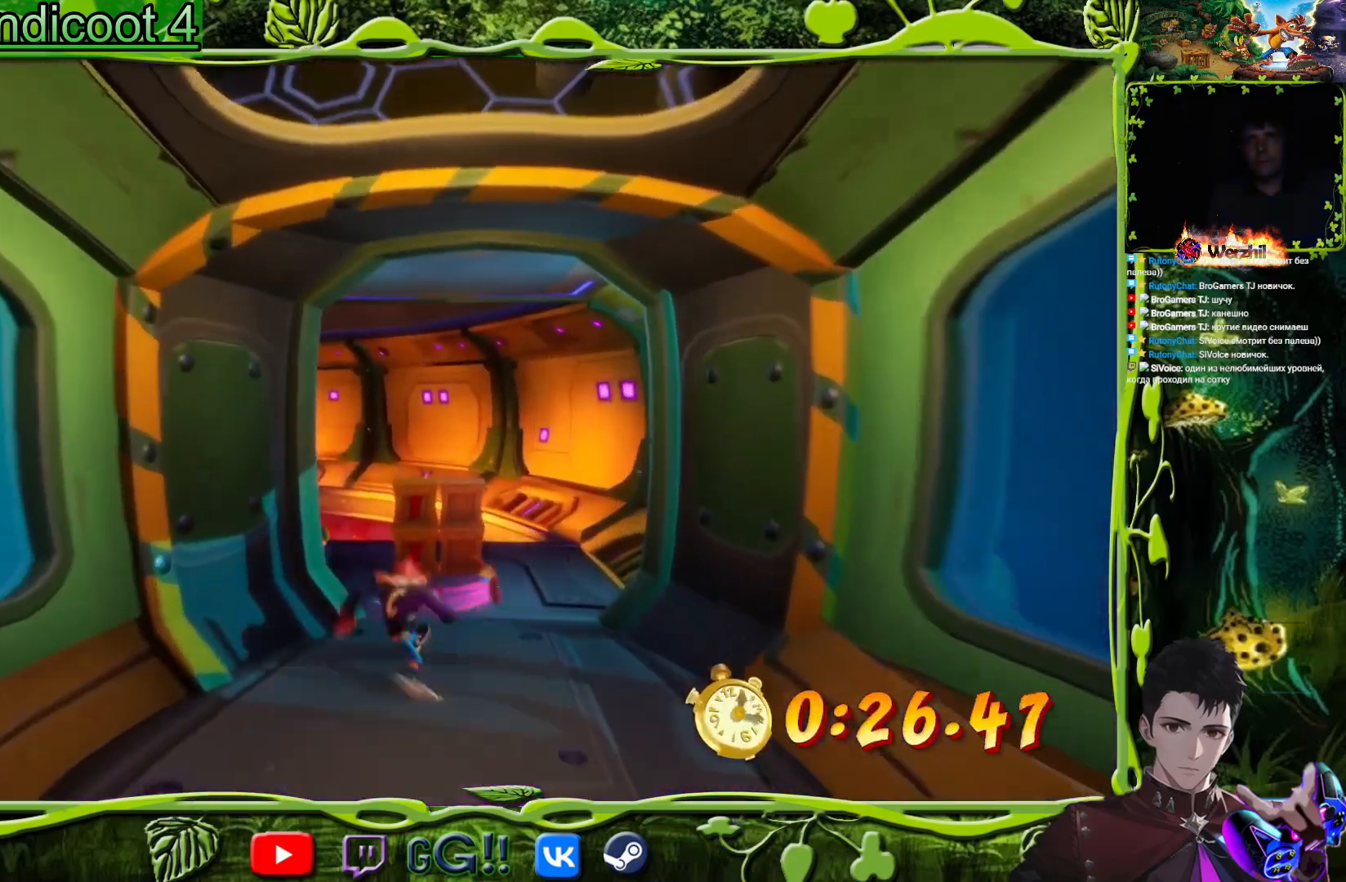
{"buttons": ["DPAD_UP", "DPAD_LEFT"], "button_events": [[117, "SQUARE", "up"], [317, "SQUARE", "down"], [417, "SQUARE", "up"], [501, "DPAD_LEFT", "down"]]}
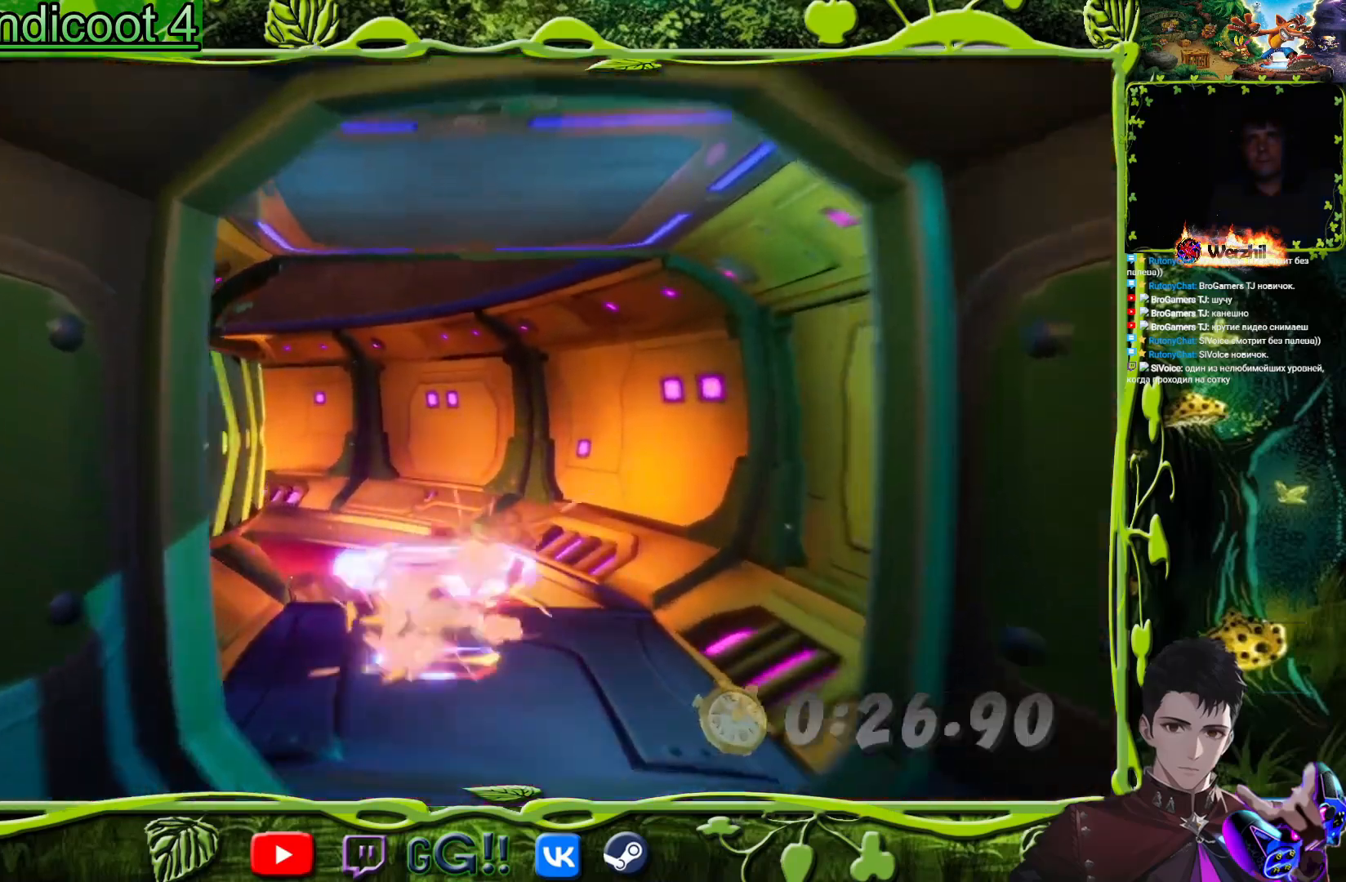
{"buttons": ["CROSS", "DPAD_UP", "DPAD_LEFT"], "button_events": [[183, "CROSS", "down"]]}
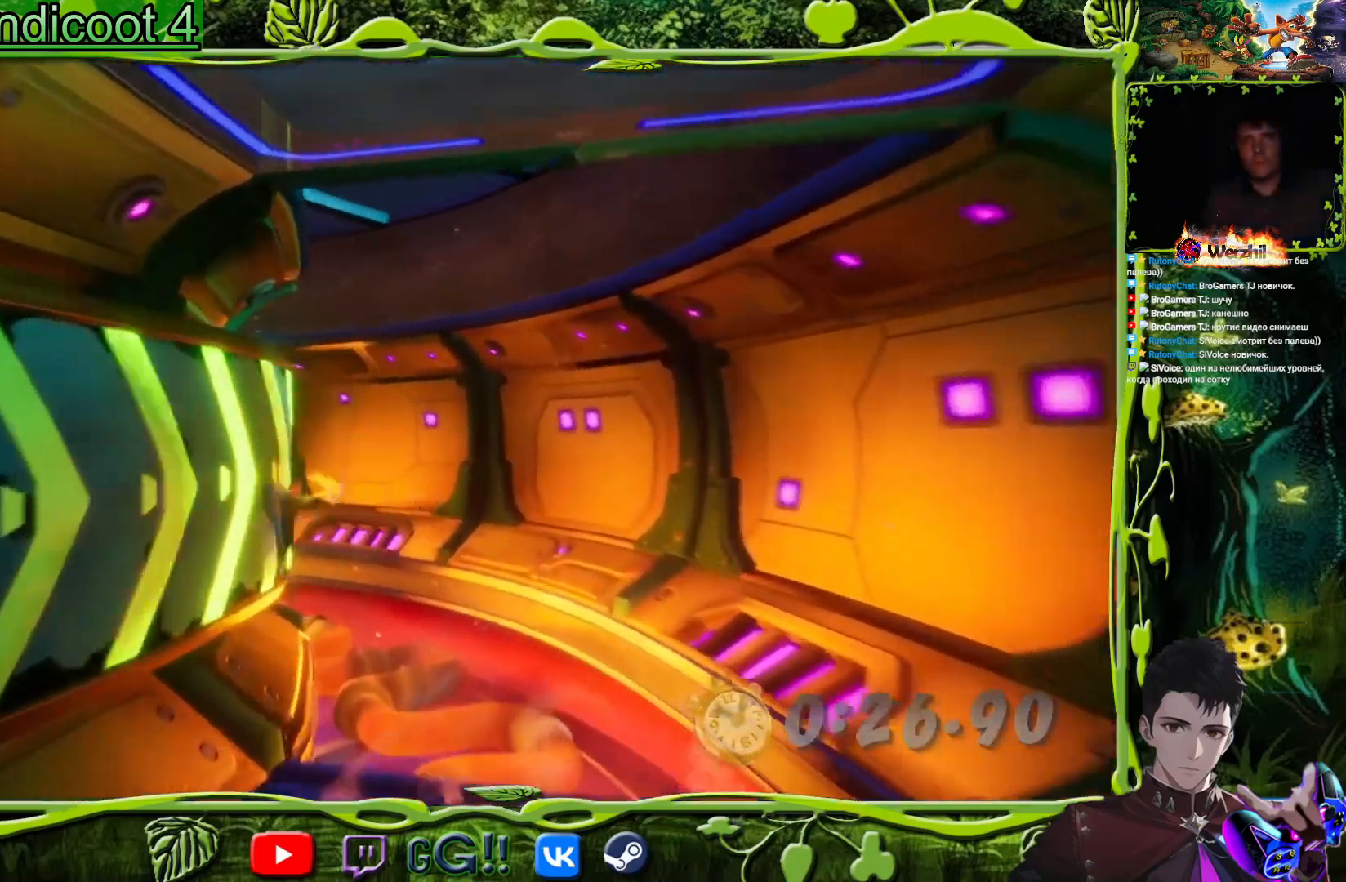
{"buttons": ["CROSS", "DPAD_UP", "DPAD_LEFT"], "button_events": []}
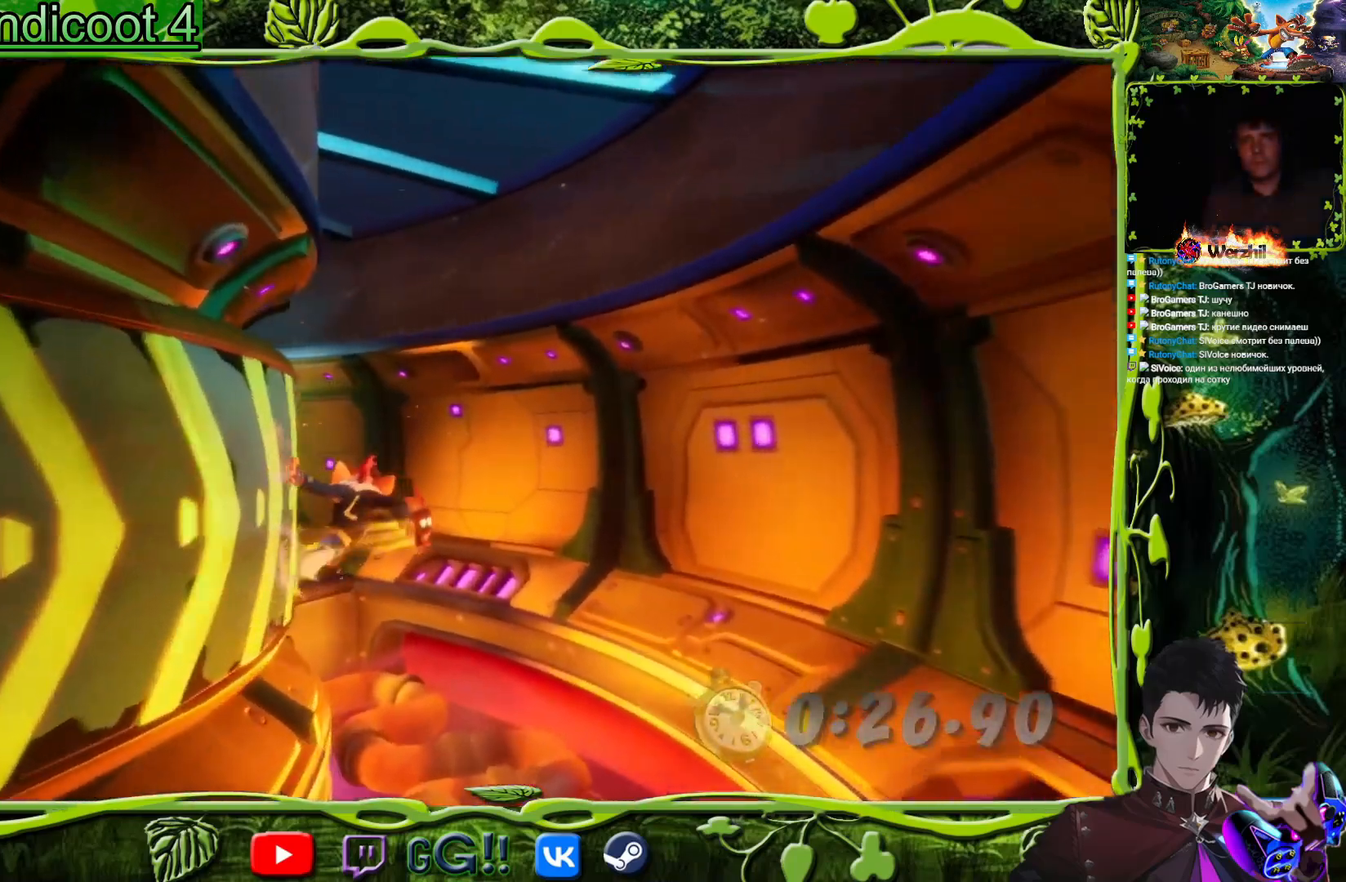
{"buttons": ["CROSS", "DPAD_UP", "DPAD_LEFT"], "button_events": []}
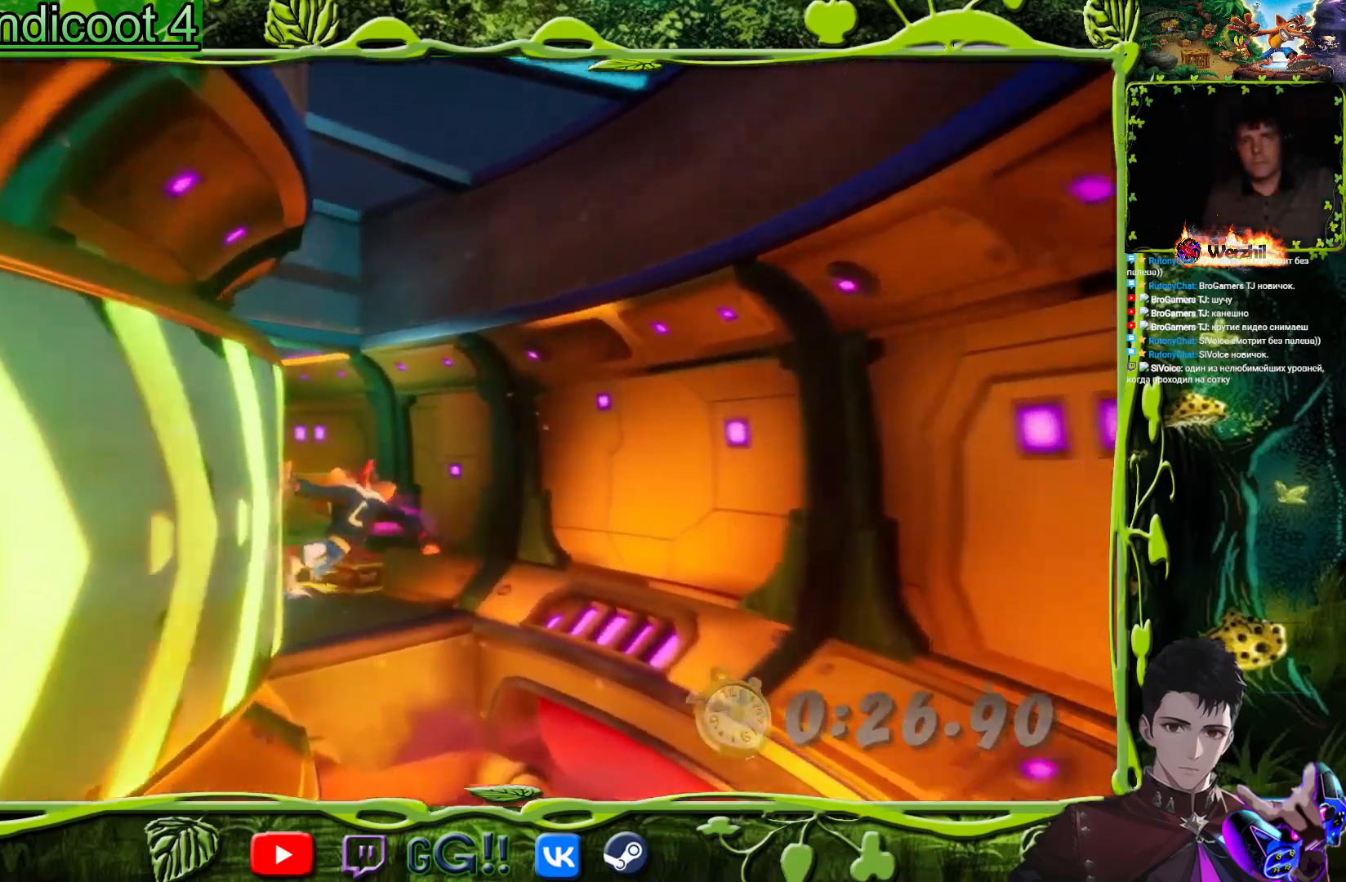
{"buttons": ["SQUARE", "DPAD_LEFT"], "button_events": [[17, "CROSS", "up"], [84, "CROSS", "down"], [167, "CROSS", "up"], [367, "SQUARE", "down"], [417, "DPAD_UP", "up"]]}
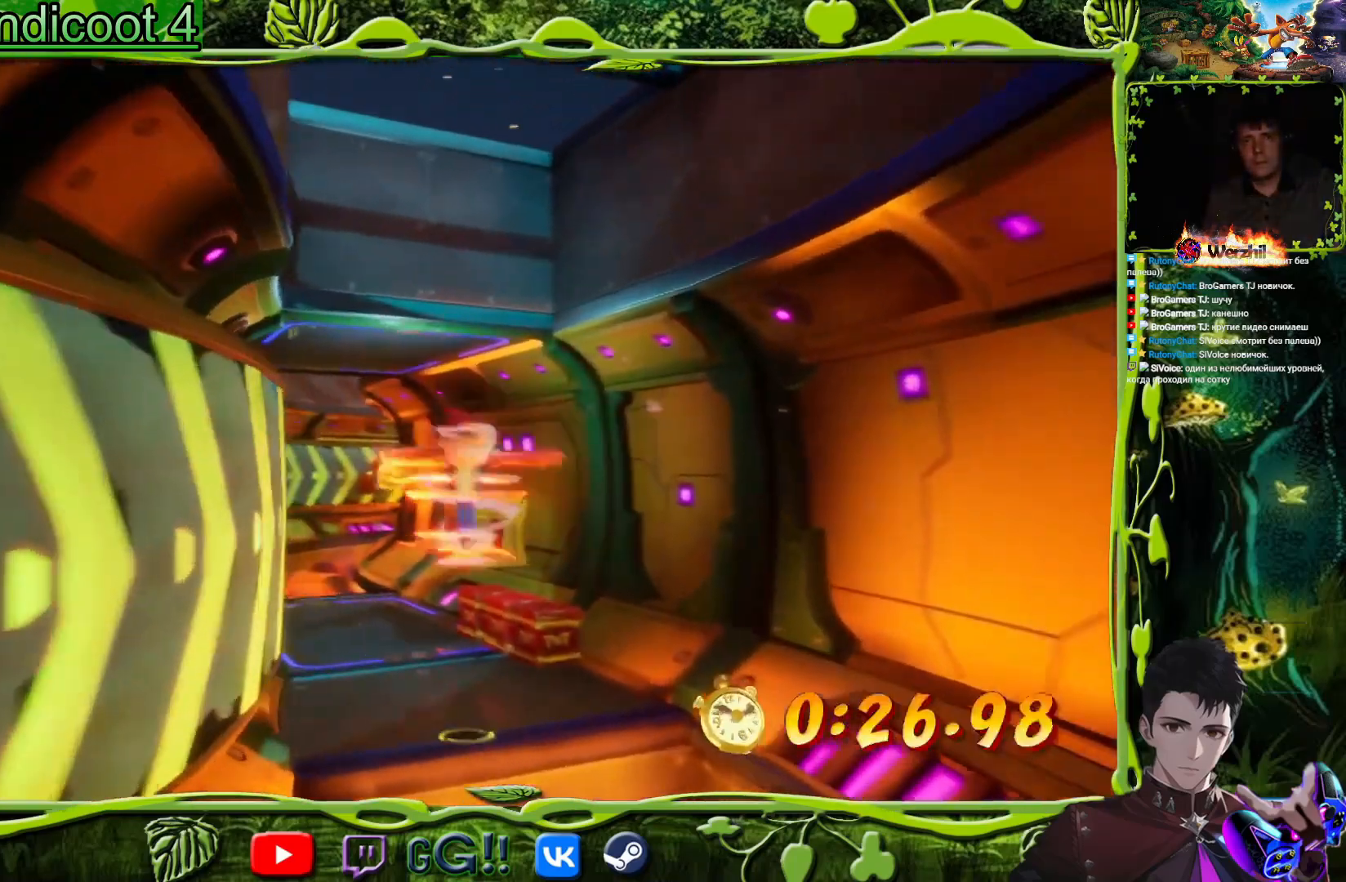
{"buttons": ["DPAD_UP"], "button_events": [[33, "DPAD_UP", "down"], [83, "SQUARE", "up"], [217, "DPAD_LEFT", "up"]]}
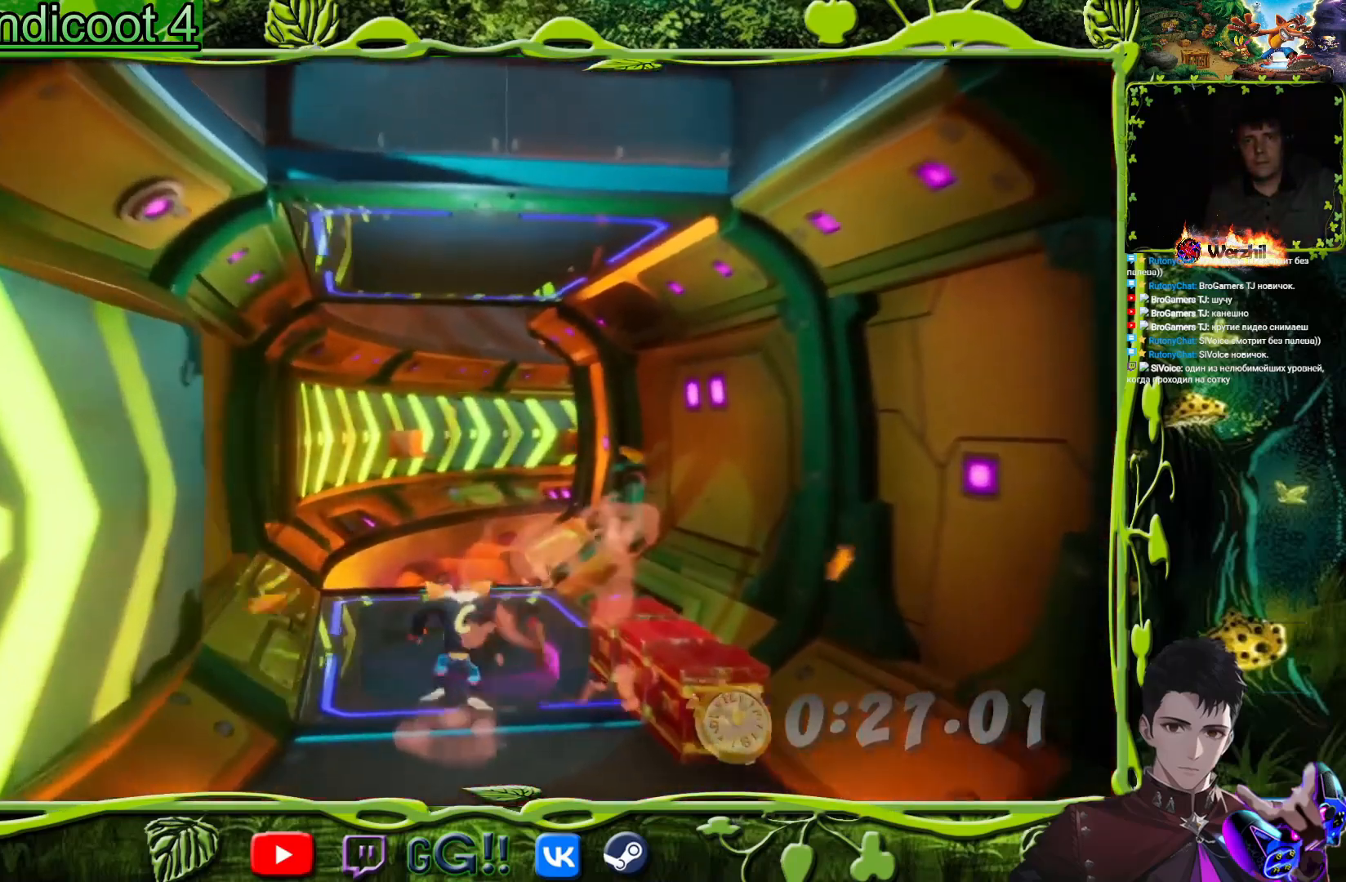
{"buttons": ["DPAD_UP"], "button_events": [[17, "DPAD_LEFT", "down"], [150, "DPAD_LEFT", "up"], [284, "DPAD_LEFT", "down"], [401, "DPAD_LEFT", "up"]]}
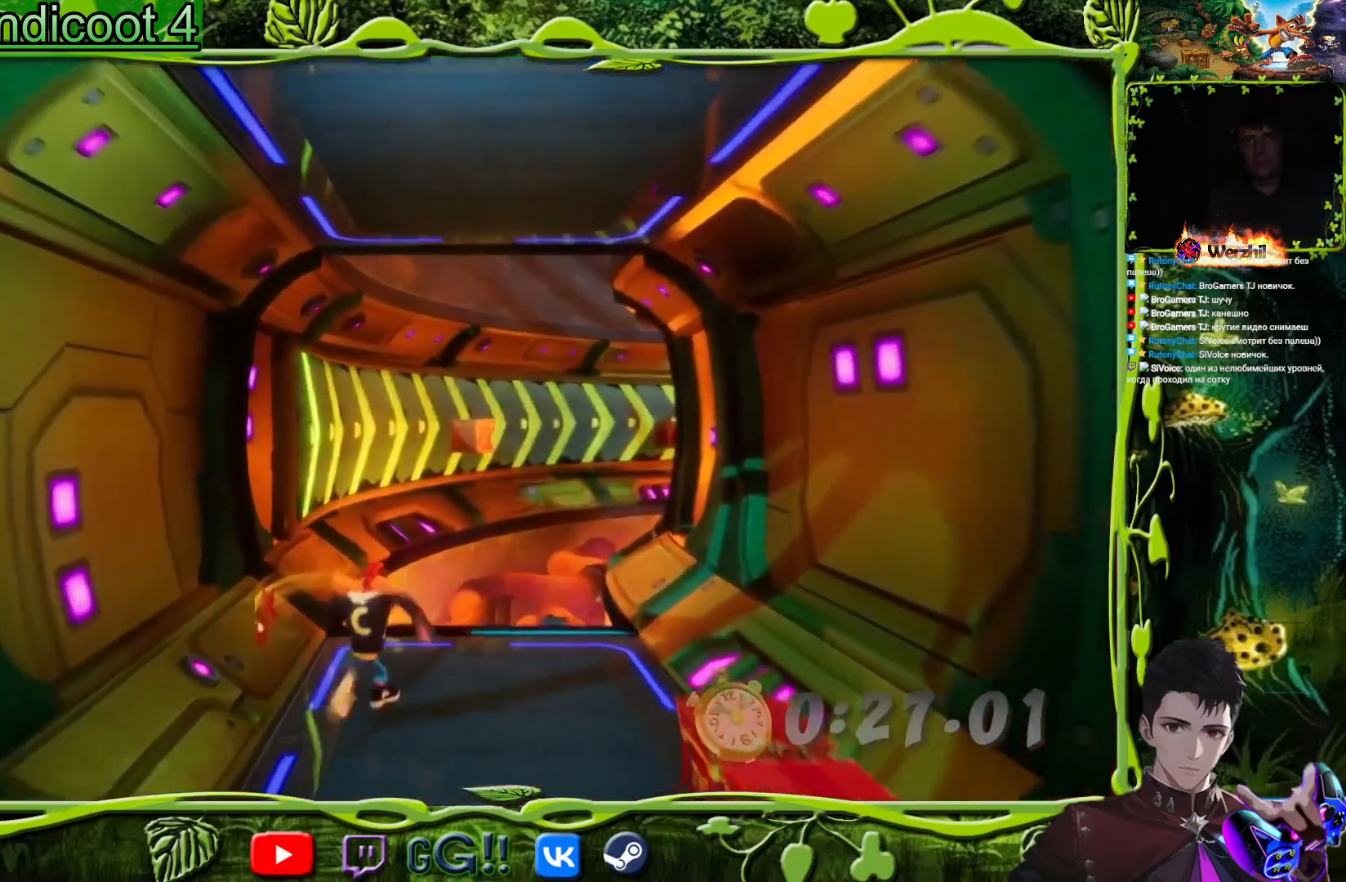
{"buttons": ["CROSS", "DPAD_UP", "DPAD_LEFT"], "button_events": [[133, "CROSS", "down"], [217, "DPAD_LEFT", "down"]]}
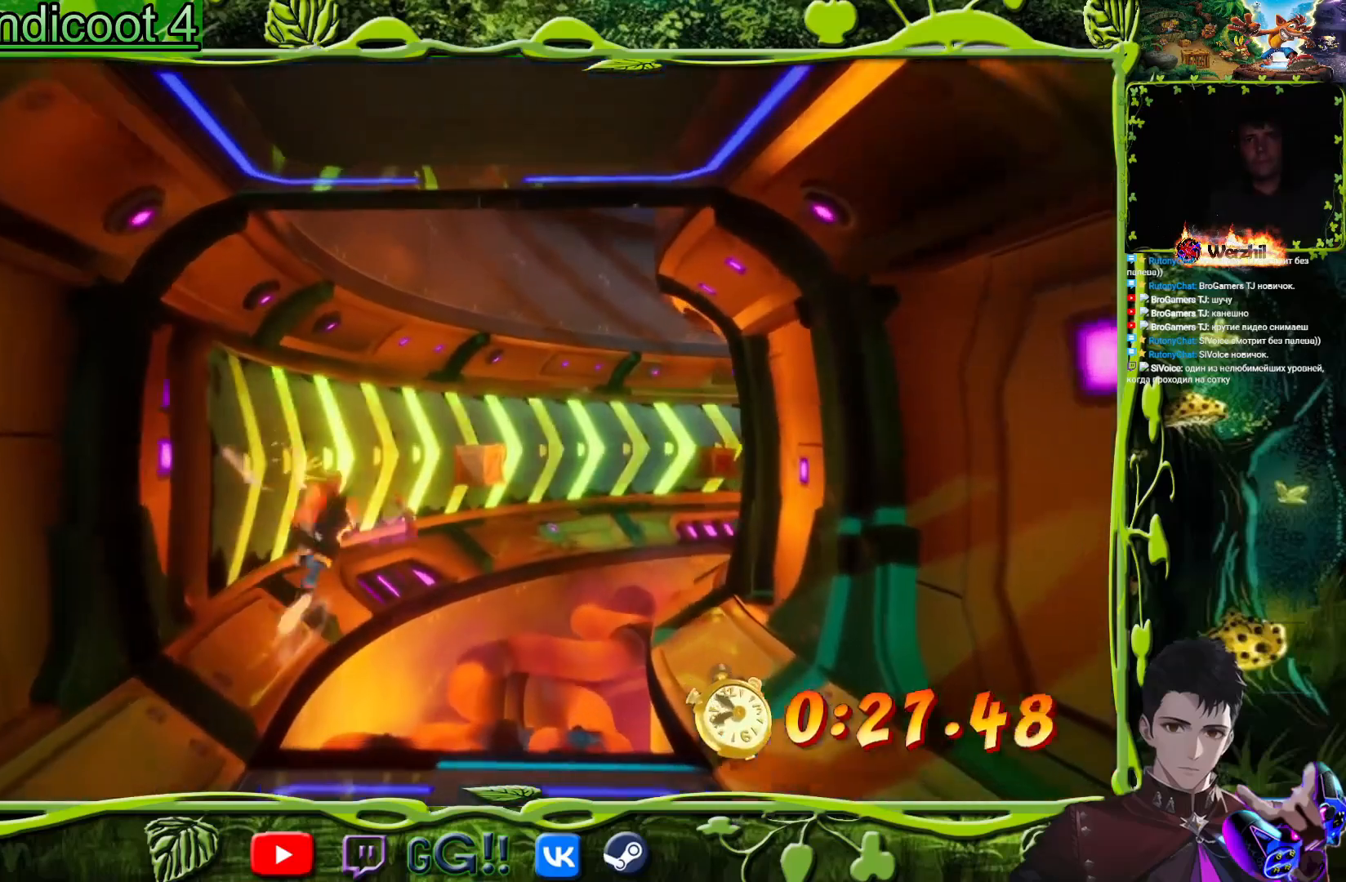
{"buttons": ["CROSS", "DPAD_UP"], "button_events": [[217, "DPAD_LEFT", "up"]]}
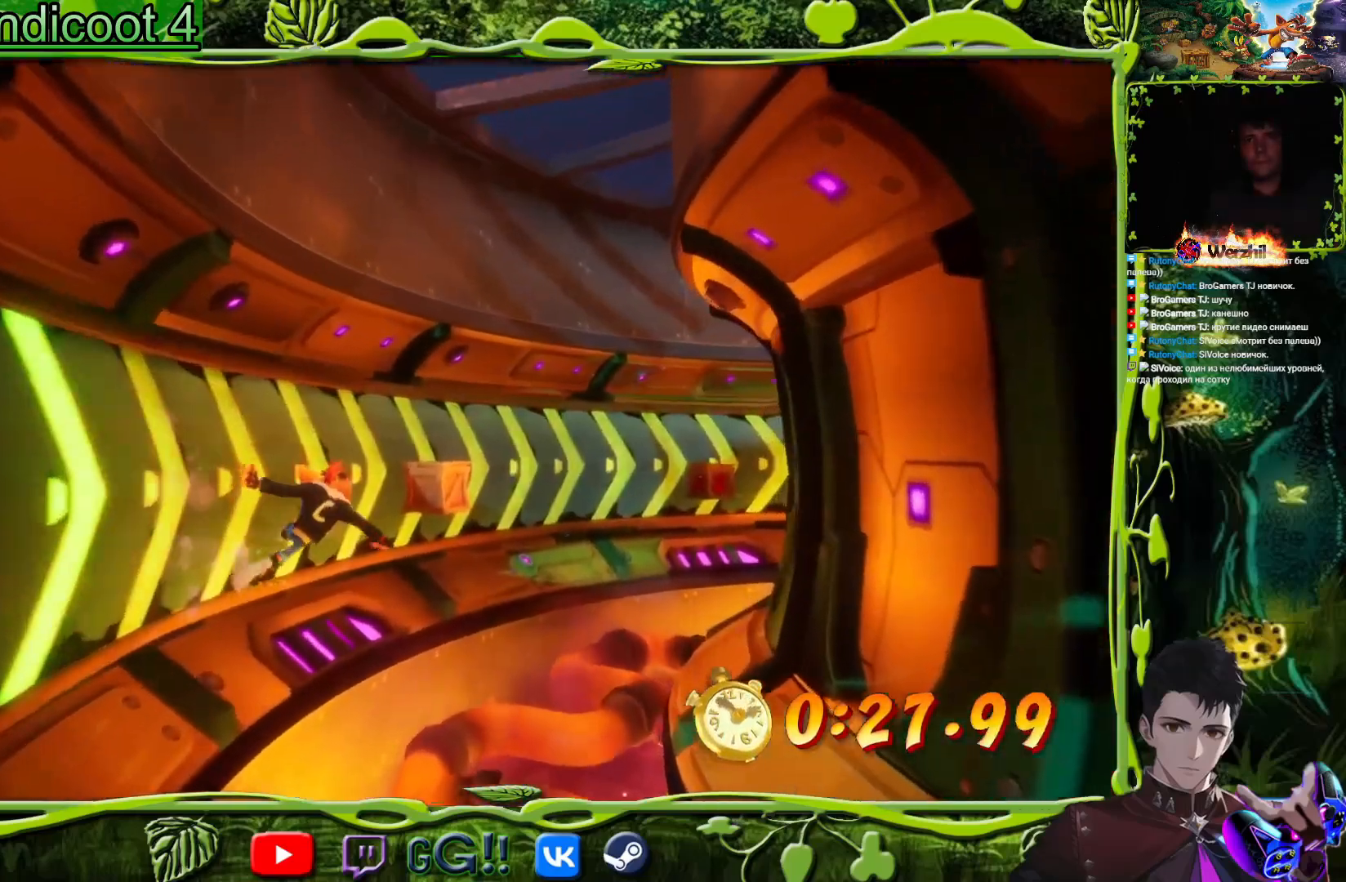
{"buttons": ["CROSS", "SQUARE", "DPAD_UP"], "button_events": [[317, "SQUARE", "down"]]}
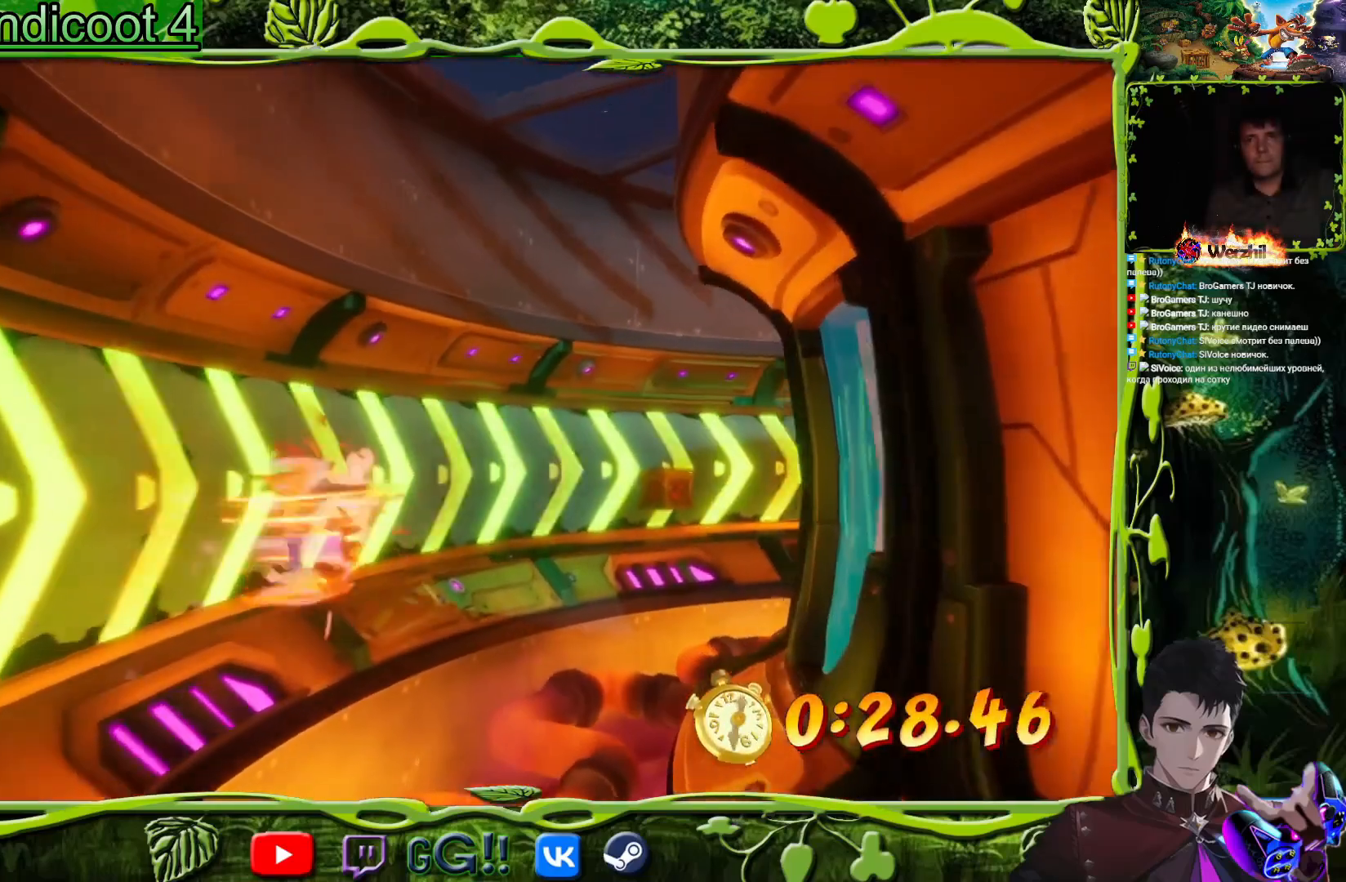
{"buttons": ["CROSS", "DPAD_UP"], "button_events": [[101, "SQUARE", "up"]]}
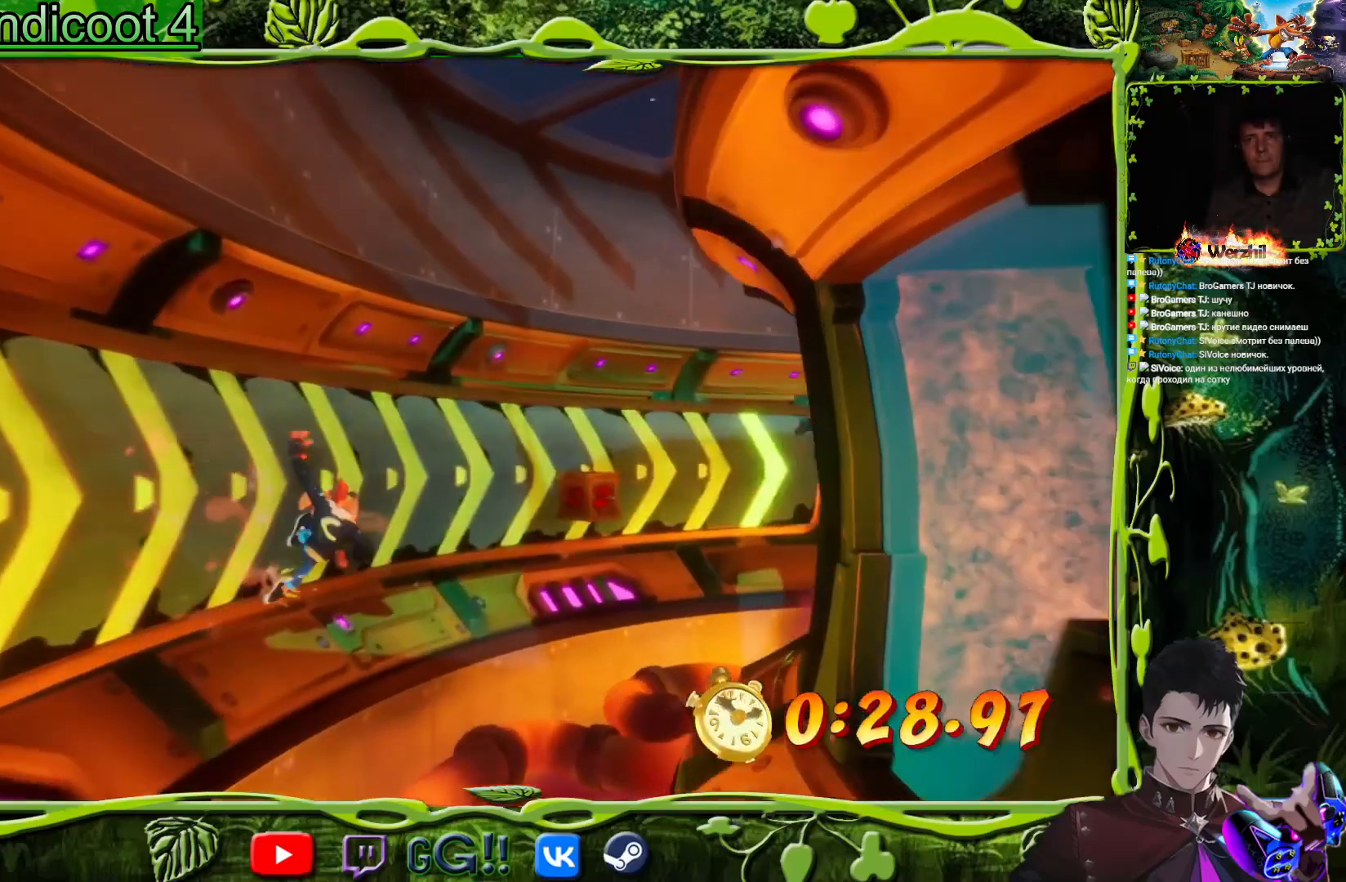
{"buttons": ["CROSS", "DPAD_UP"], "button_events": []}
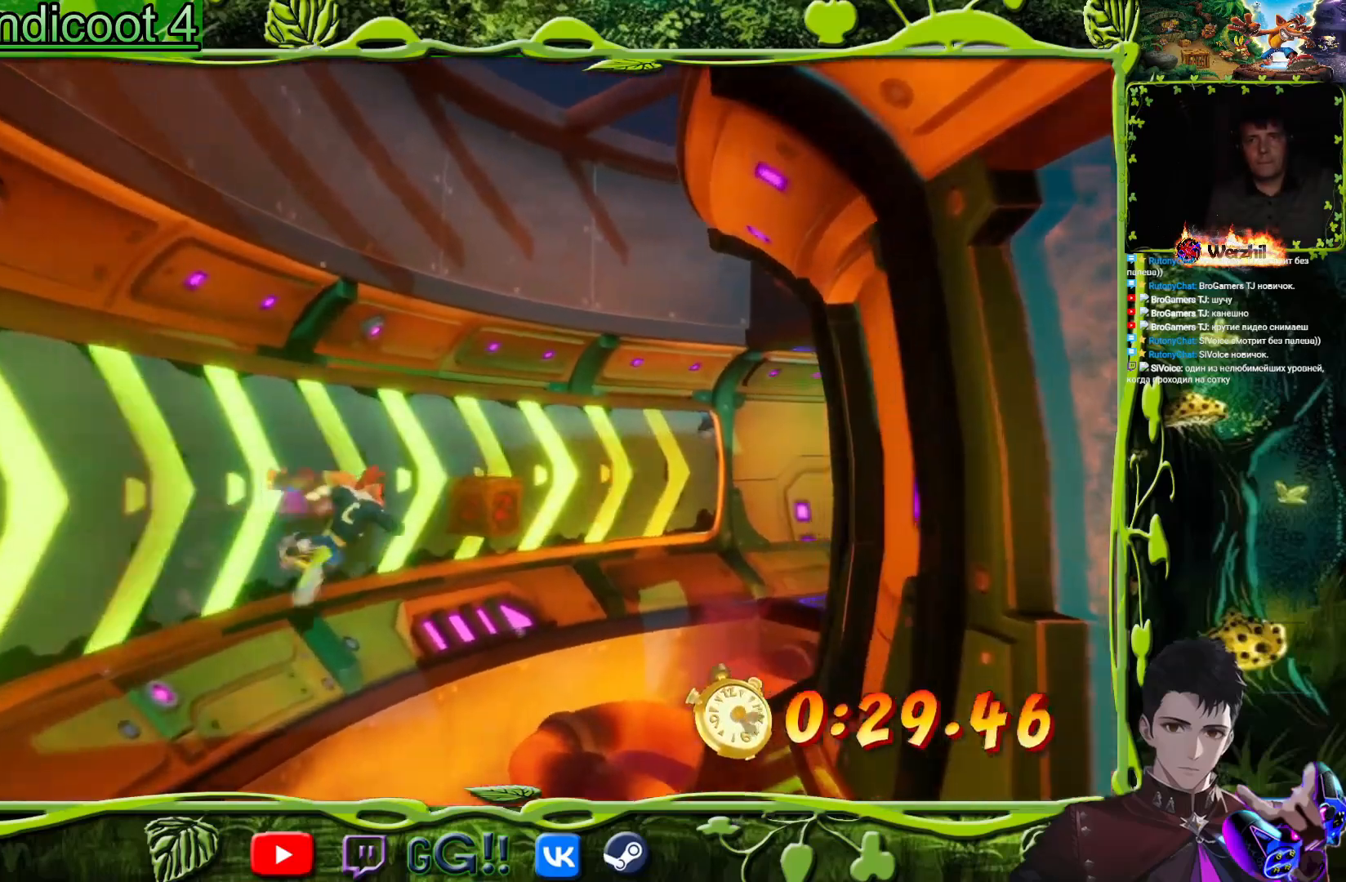
{"buttons": ["CROSS", "DPAD_UP"], "button_events": [[167, "SQUARE", "down"], [401, "SQUARE", "up"]]}
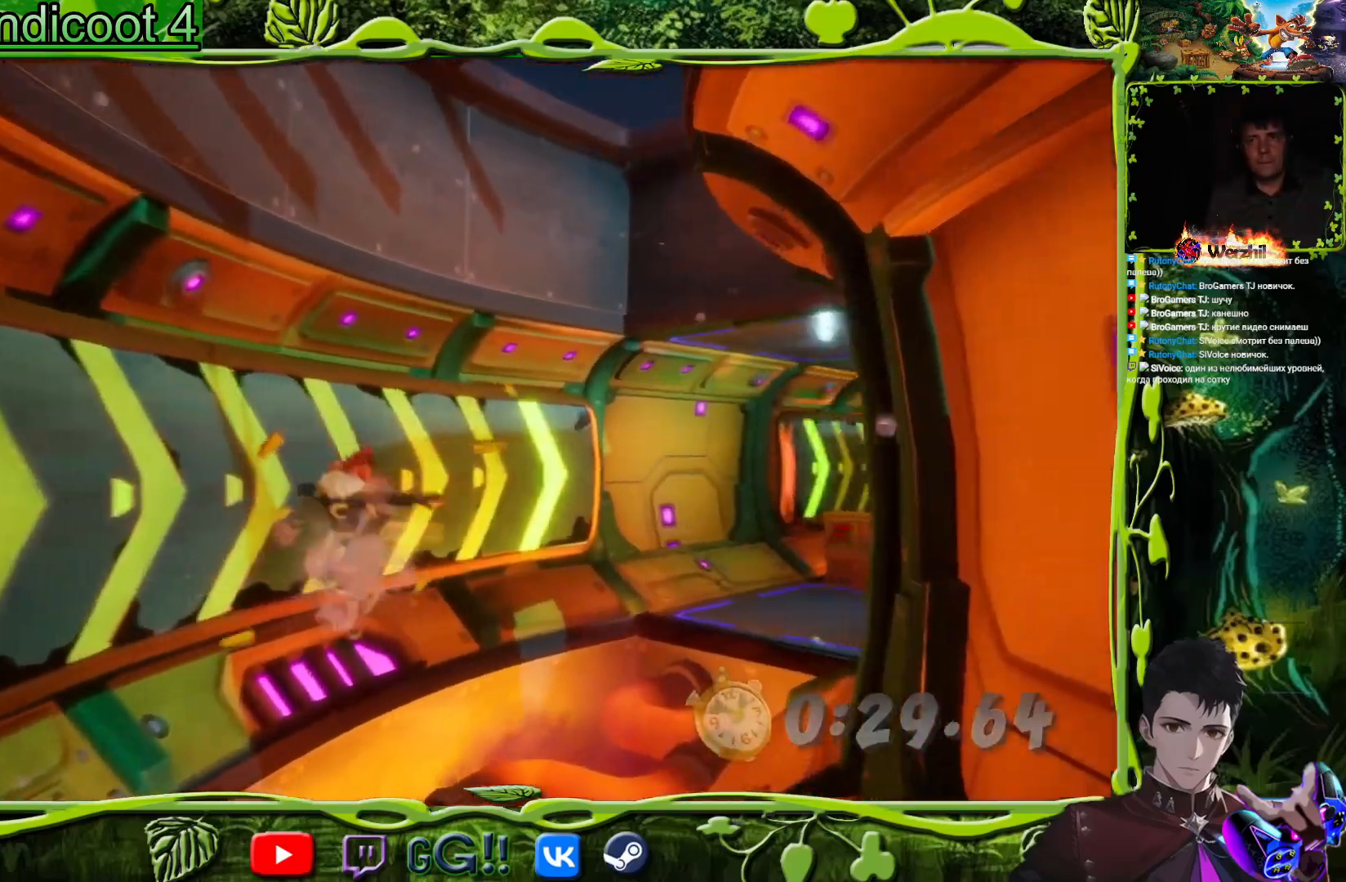
{"buttons": ["CROSS", "DPAD_UP"], "button_events": [[33, "CROSS", "up"], [417, "CROSS", "down"]]}
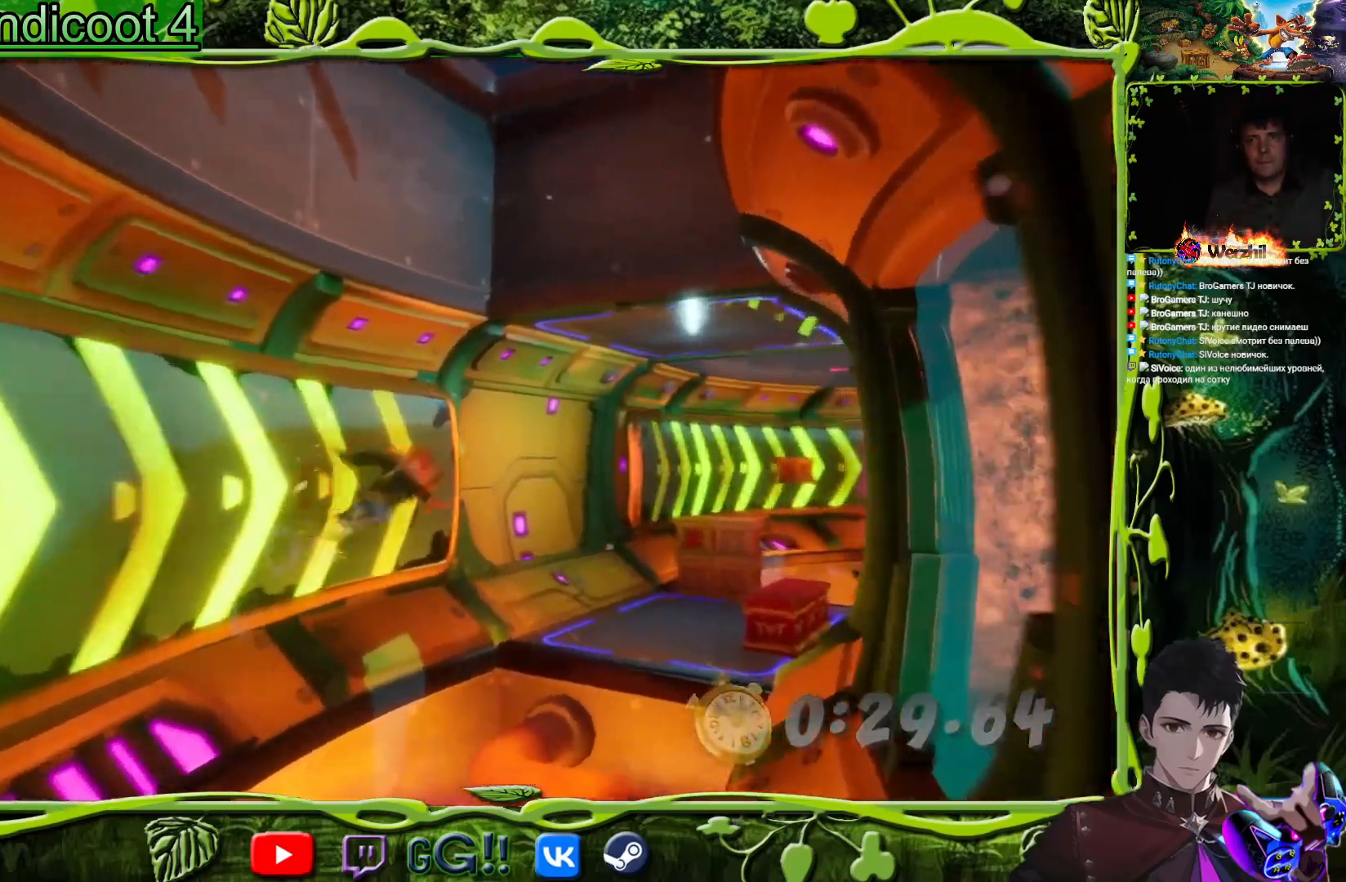
{"buttons": ["DPAD_UP"], "button_events": [[184, "CROSS", "up"]]}
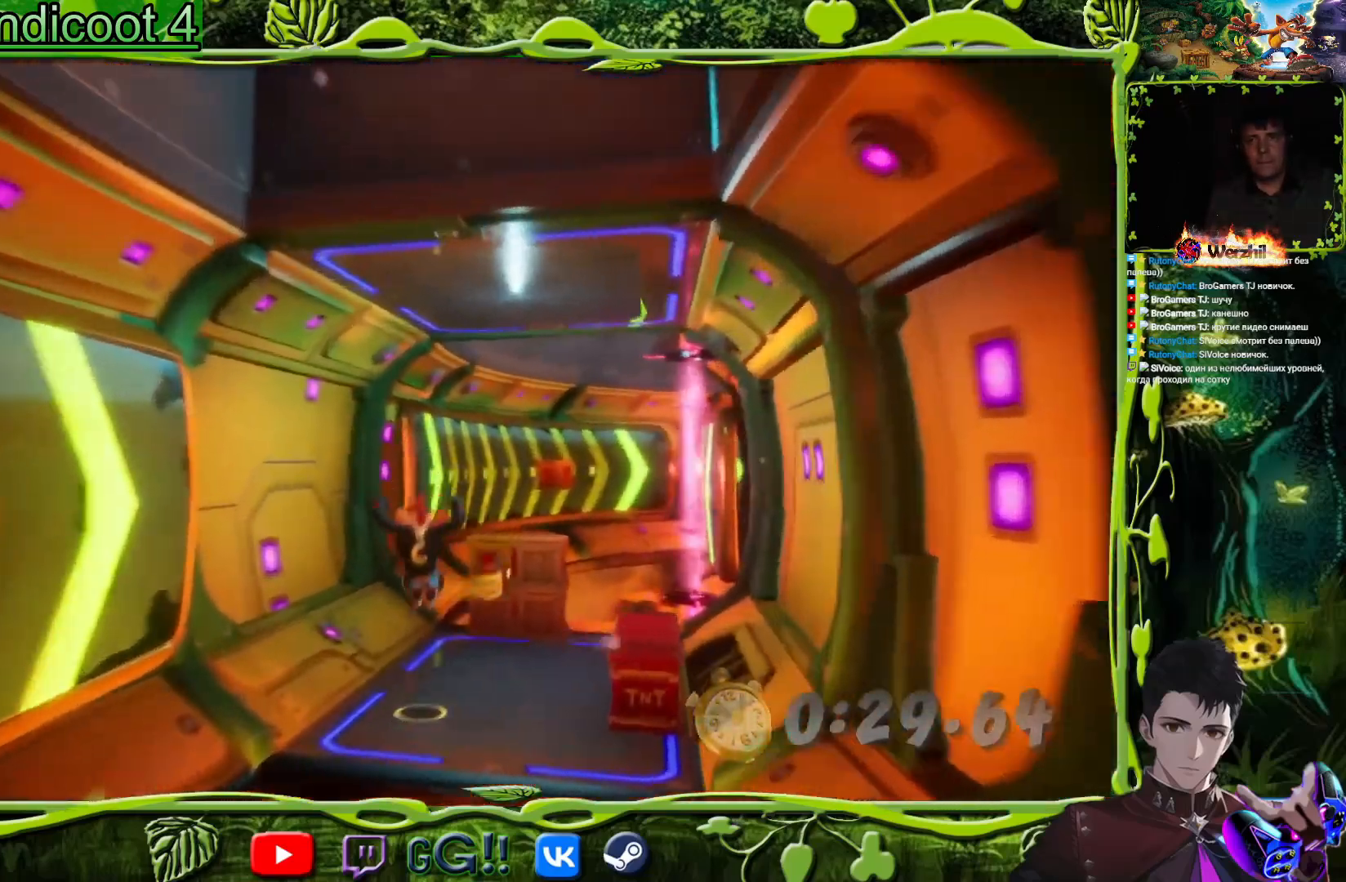
{"buttons": ["SQUARE", "DPAD_UP"], "button_events": [[217, "DPAD_RIGHT", "down"], [317, "DPAD_RIGHT", "up"], [317, "SQUARE", "down"]]}
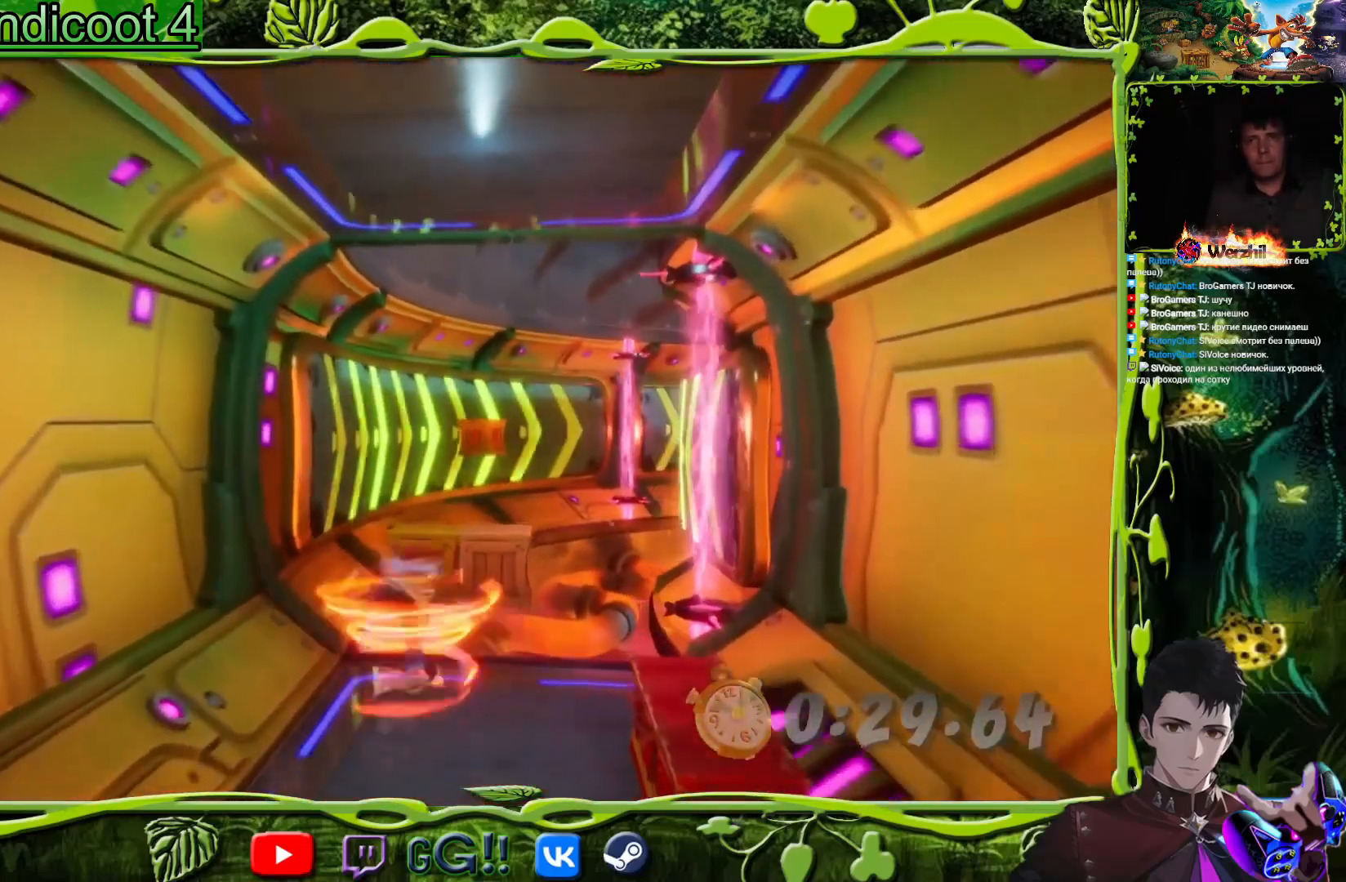
{"buttons": ["CROSS", "DPAD_UP", "DPAD_LEFT"], "button_events": [[67, "SQUARE", "up"], [234, "CROSS", "down"], [301, "DPAD_LEFT", "down"]]}
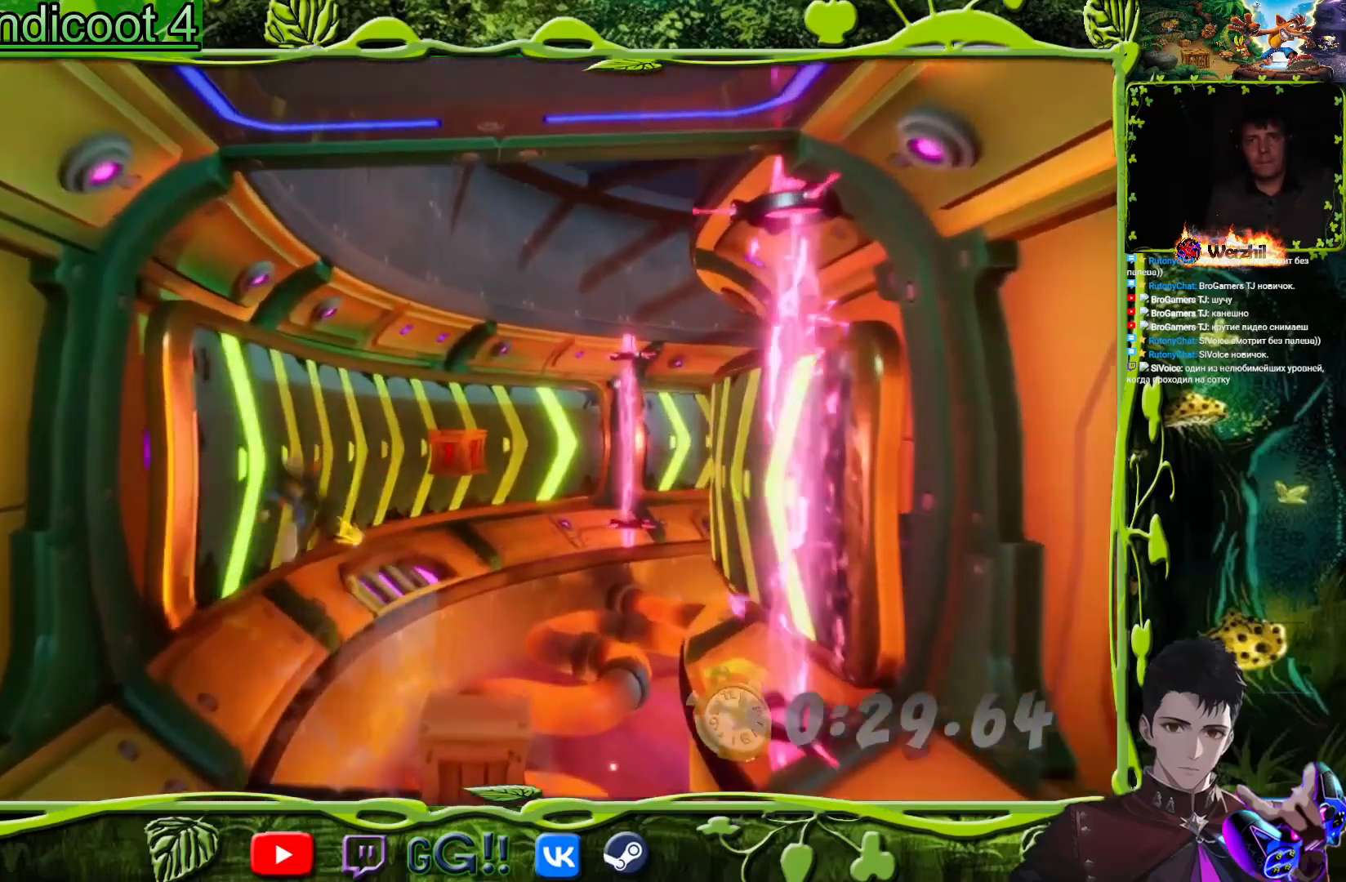
{"buttons": ["CROSS", "DPAD_UP"], "button_events": [[300, "DPAD_LEFT", "up"]]}
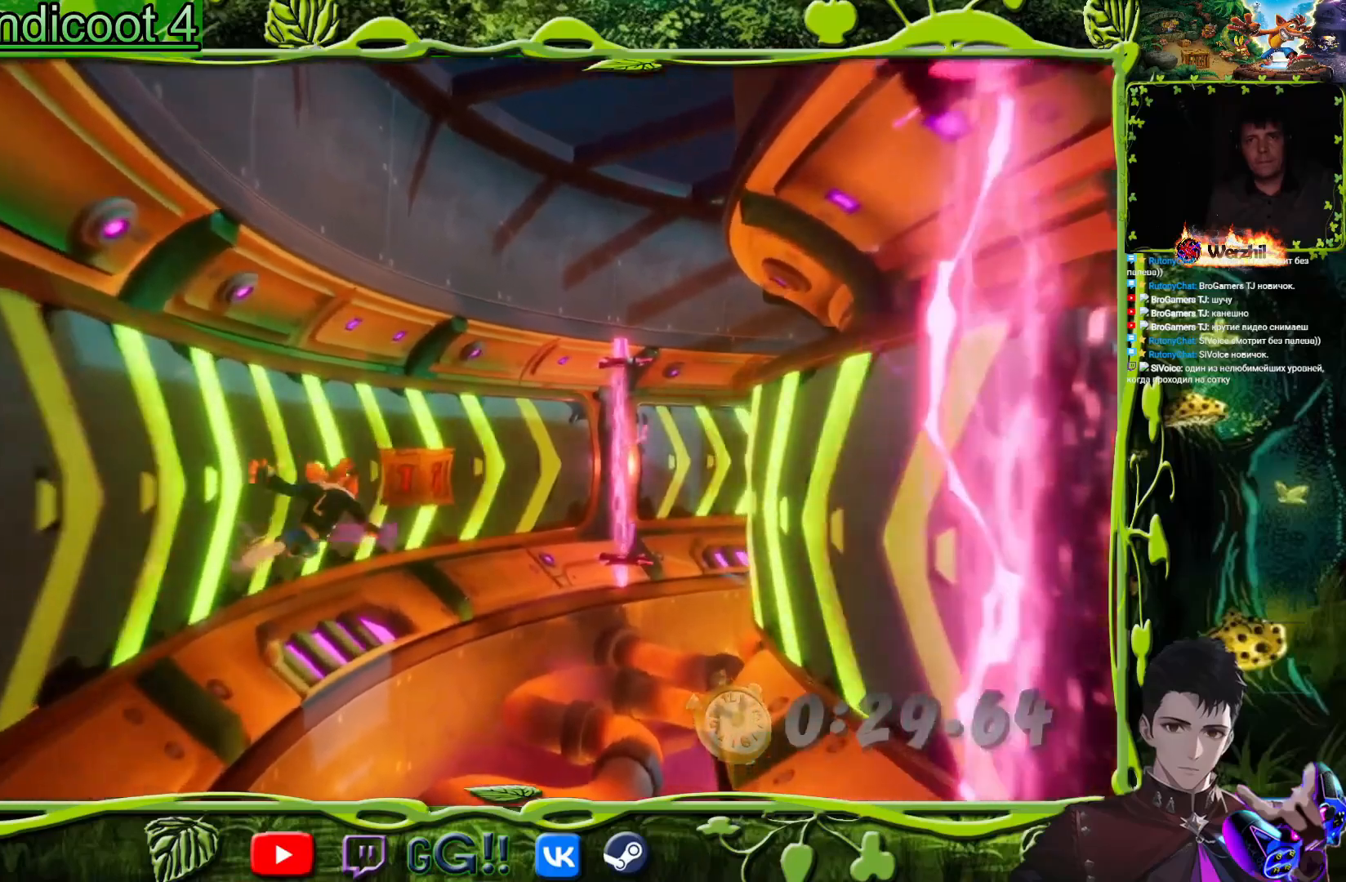
{"buttons": ["CROSS", "DPAD_UP"], "button_events": [[101, "SQUARE", "down"], [418, "SQUARE", "up"]]}
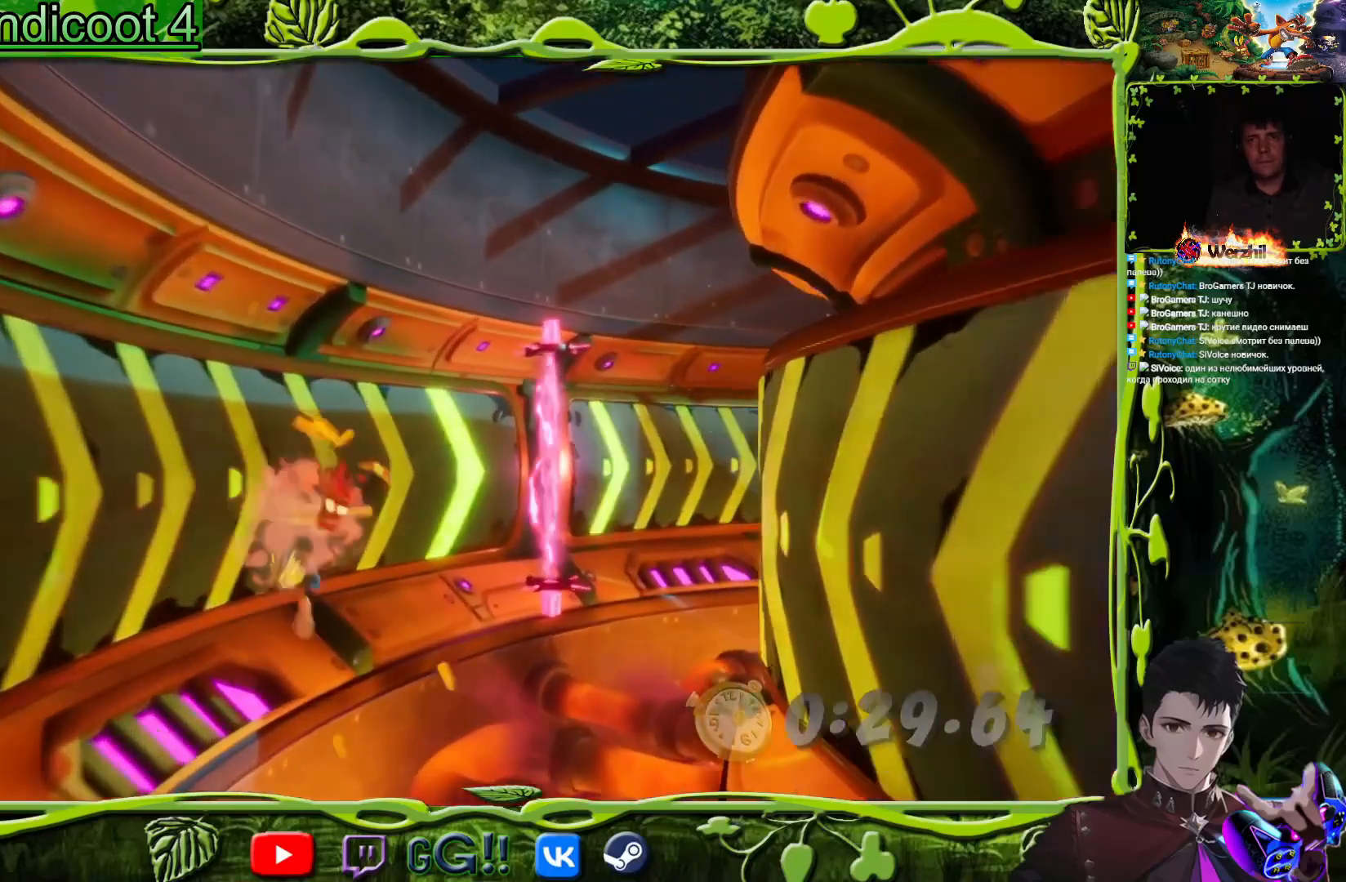
{"buttons": ["CROSS", "DPAD_RIGHT"], "button_events": [[33, "CROSS", "up"], [117, "DPAD_RIGHT", "down"], [117, "DPAD_UP", "up"], [167, "CROSS", "down"]]}